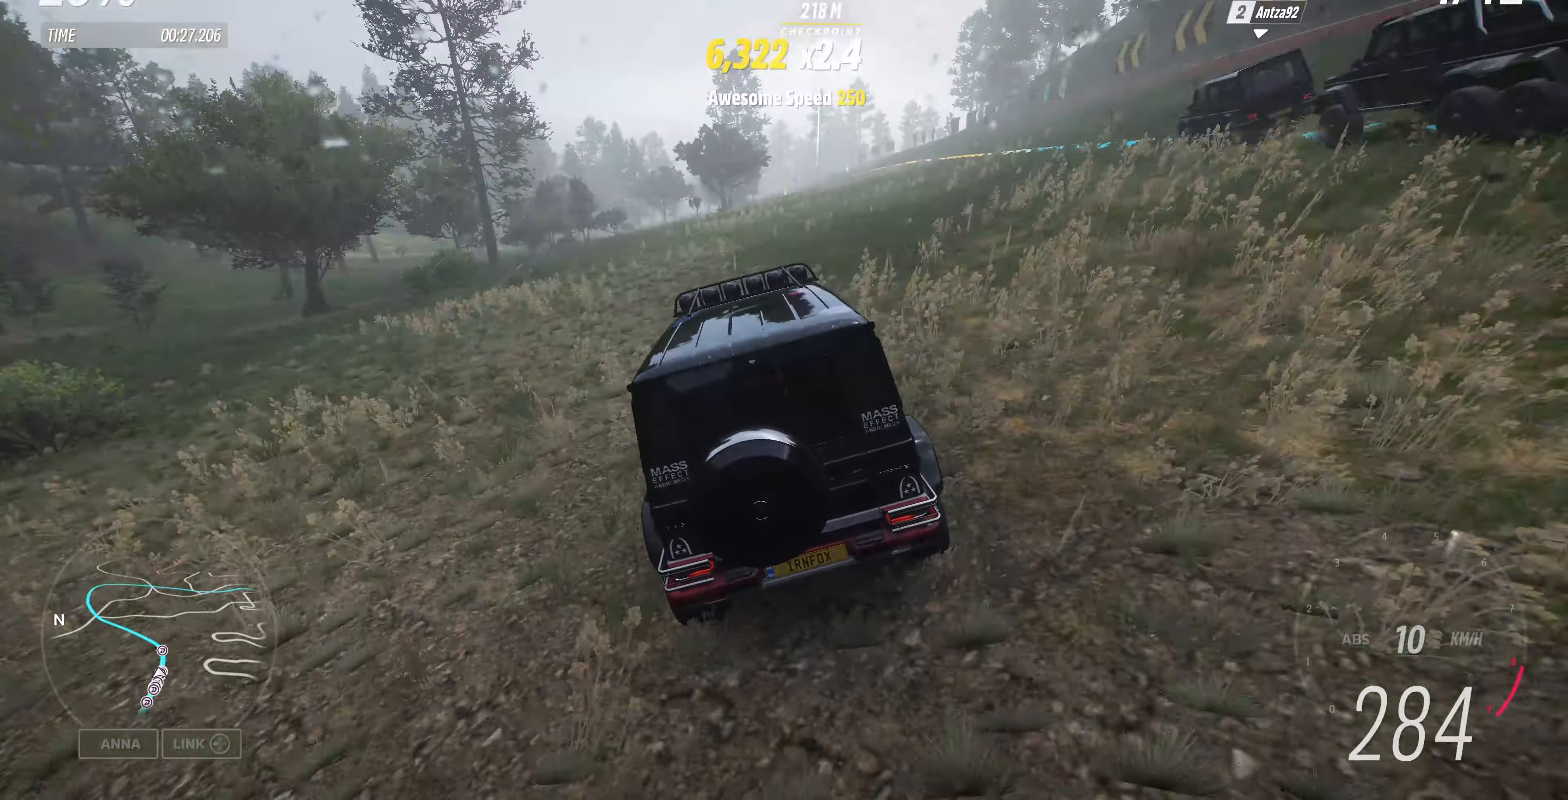
Gameplay with a controller (PlayStation layout); each line is a JSON object with the inputs held at the frame after it. "events" lists button and stick changes between this image and that frame as [ms after this image, input, new state], when the widget could be followed in between.
{"buttons": ["CROSS"], "left_stick": "up", "right_stick": "center", "events": [[266, "CROSS", "up"], [433, "CROSS", "down"]]}
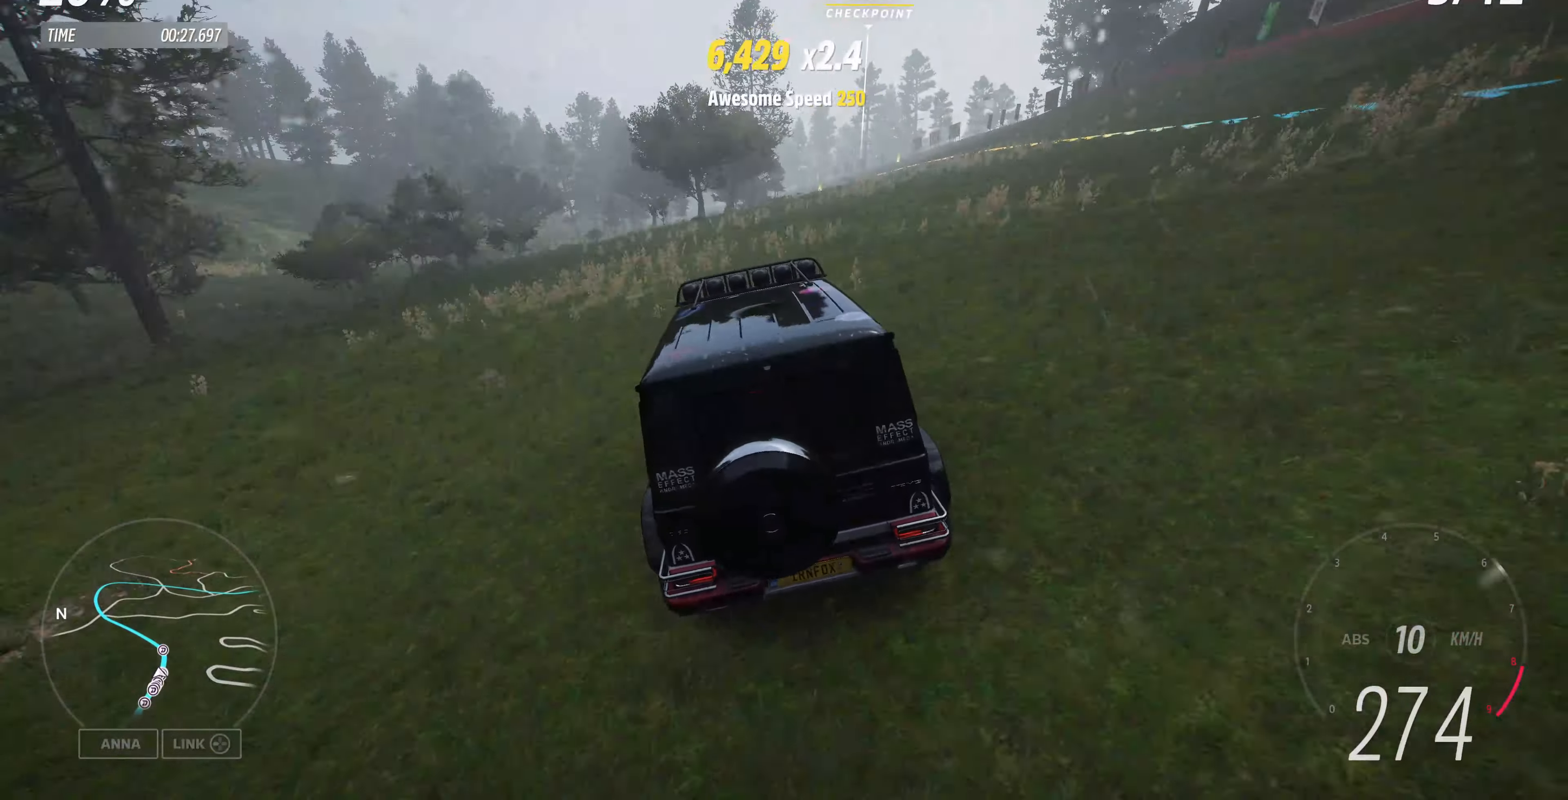
{"buttons": [], "left_stick": "up", "right_stick": "center", "events": [[100, "CROSS", "up"]]}
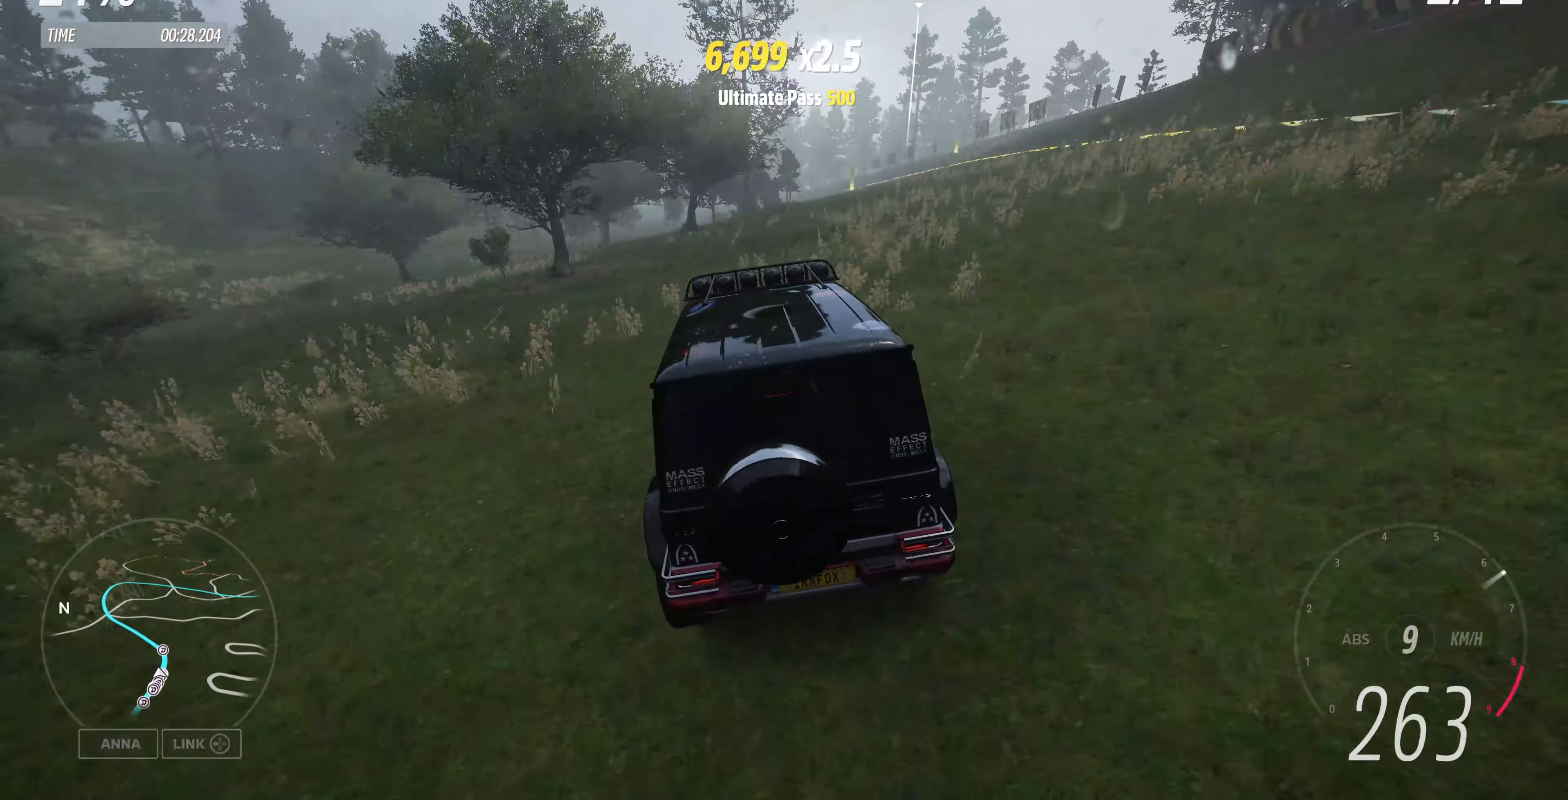
{"buttons": ["CROSS"], "left_stick": "up", "right_stick": "center", "events": [[100, "left_stick", "up-right"], [166, "CROSS", "down"], [300, "left_stick", "up"]]}
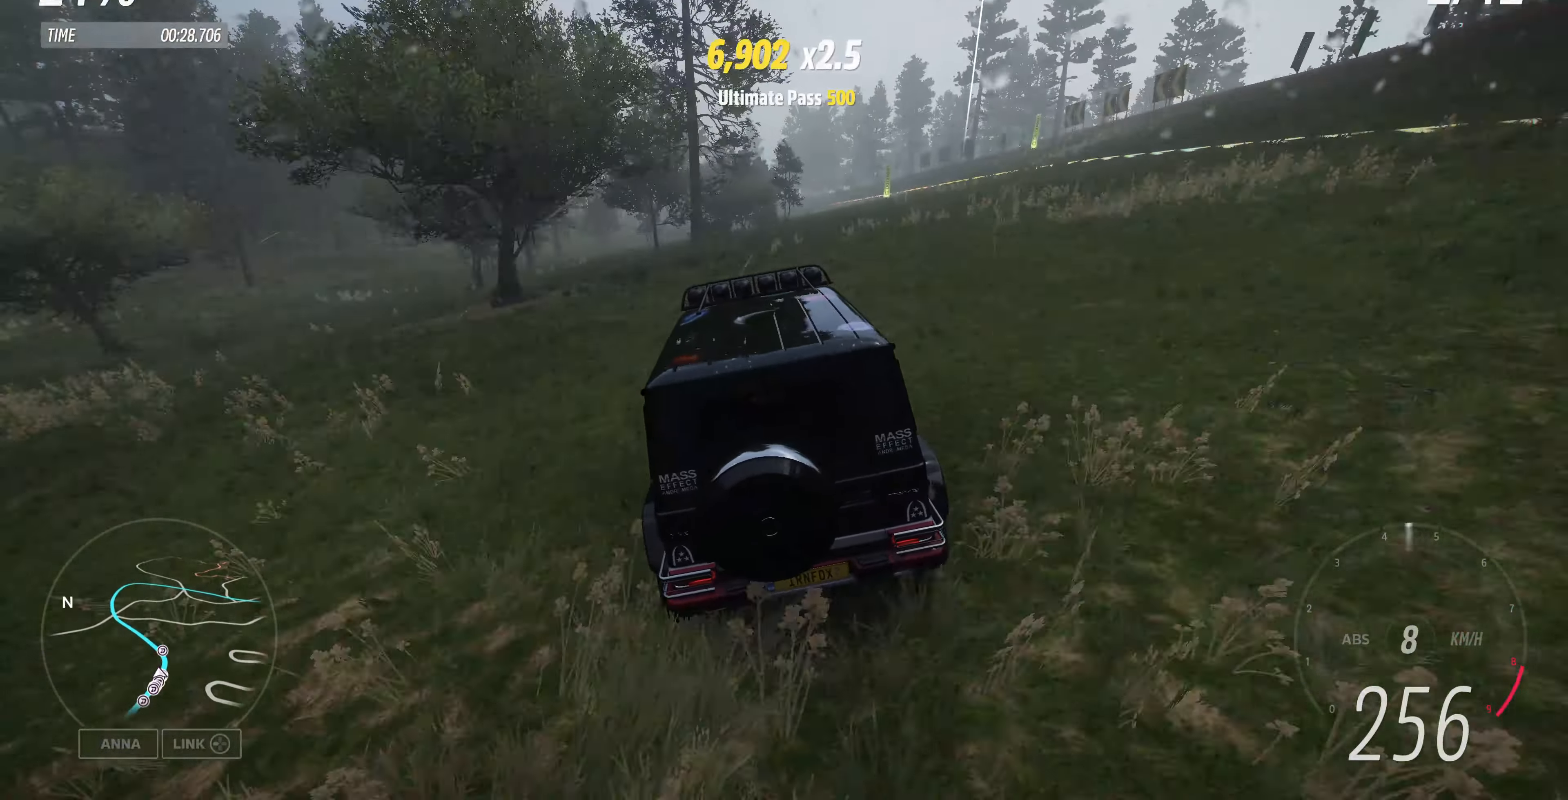
{"buttons": [], "left_stick": "up-right", "right_stick": "center", "events": [[33, "CROSS", "up"], [33, "left_stick", "up-right"], [433, "CROSS", "down"], [500, "CROSS", "up"]]}
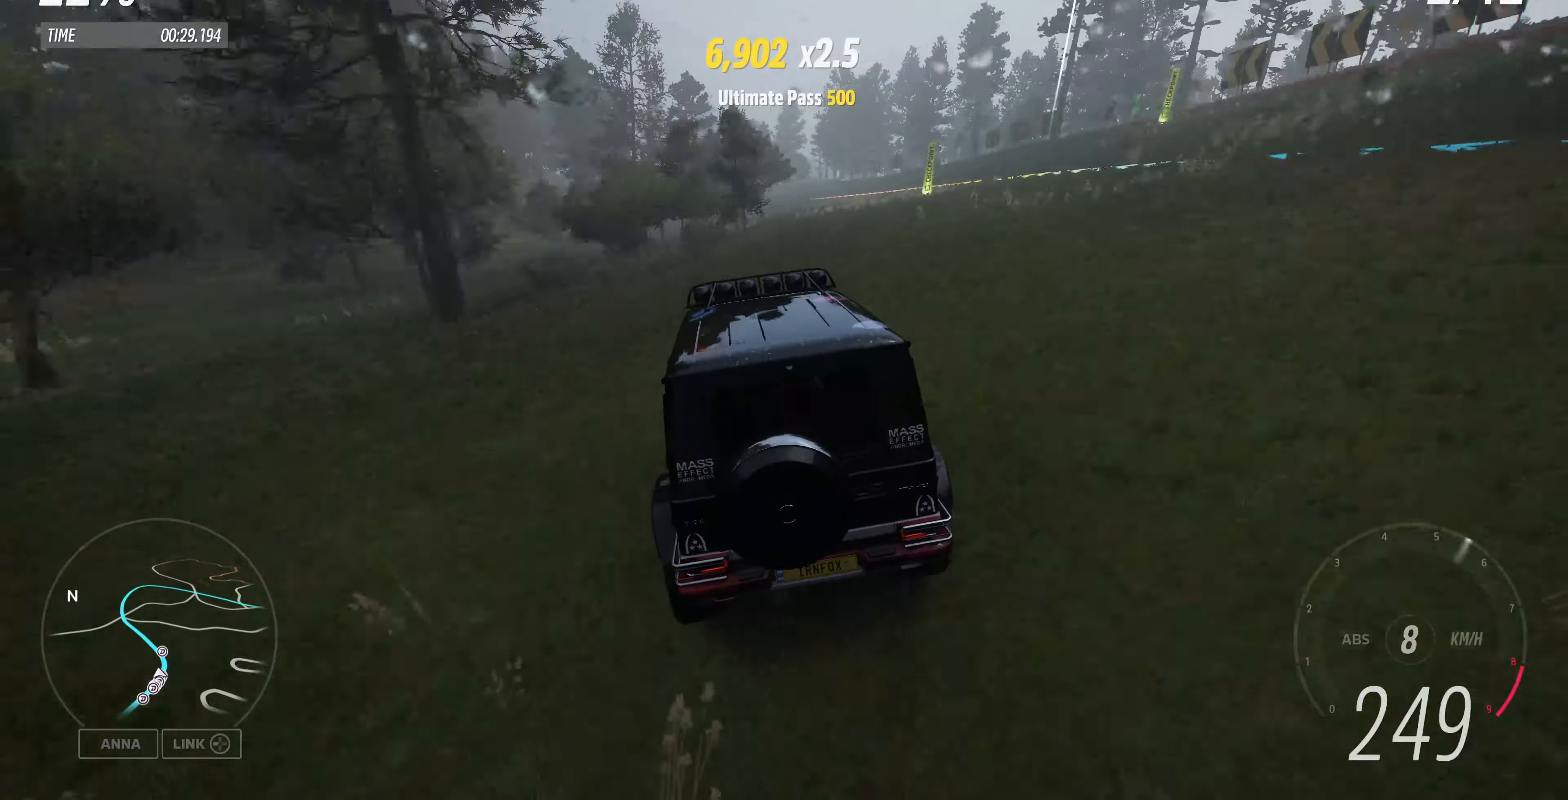
{"buttons": [], "left_stick": "center", "right_stick": "center", "events": [[267, "left_stick", "center"]]}
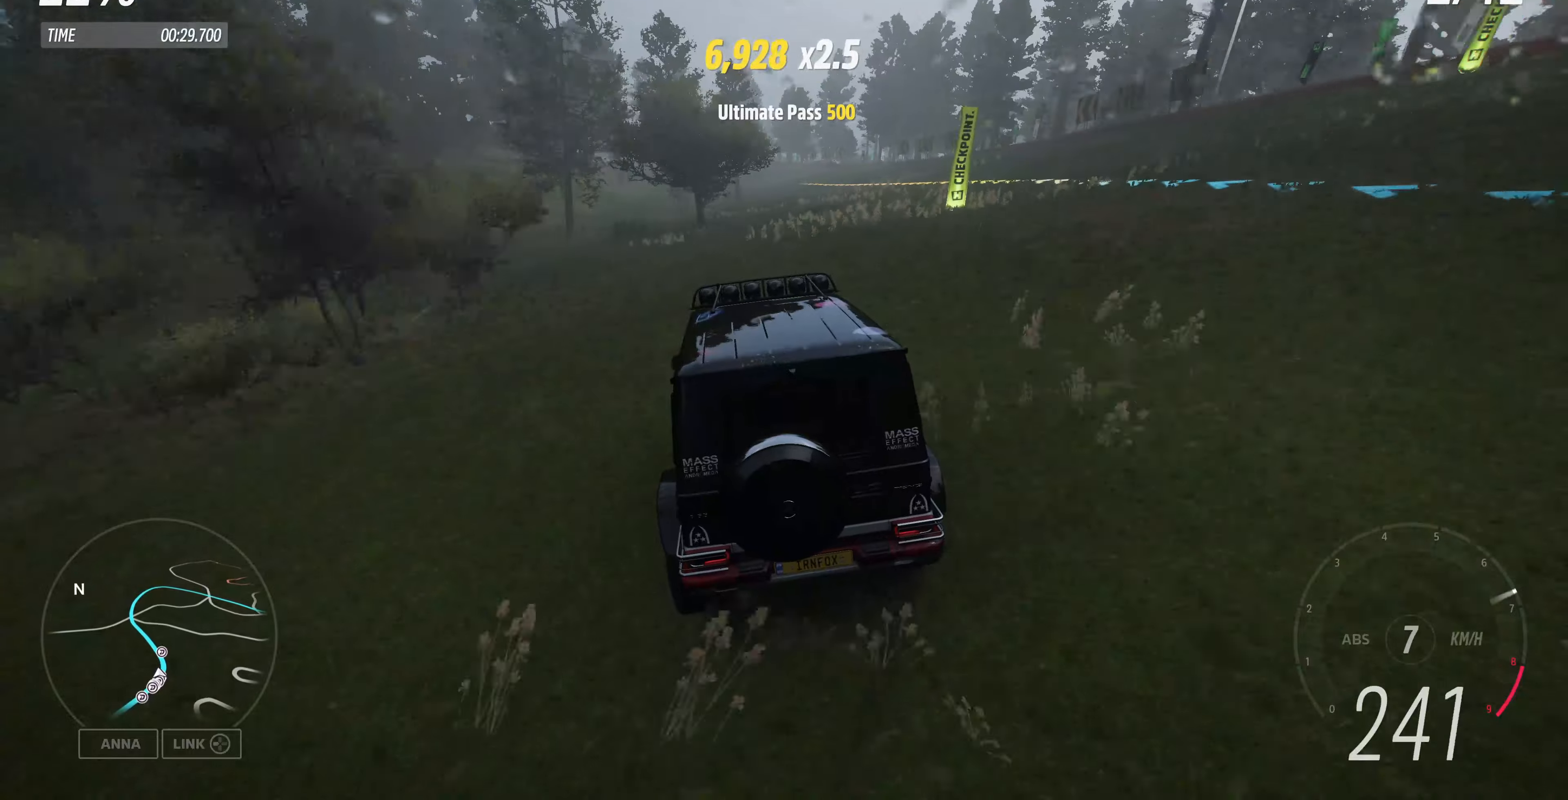
{"buttons": ["R2"], "left_stick": "center", "right_stick": "center", "events": [[167, "R2", "down"]]}
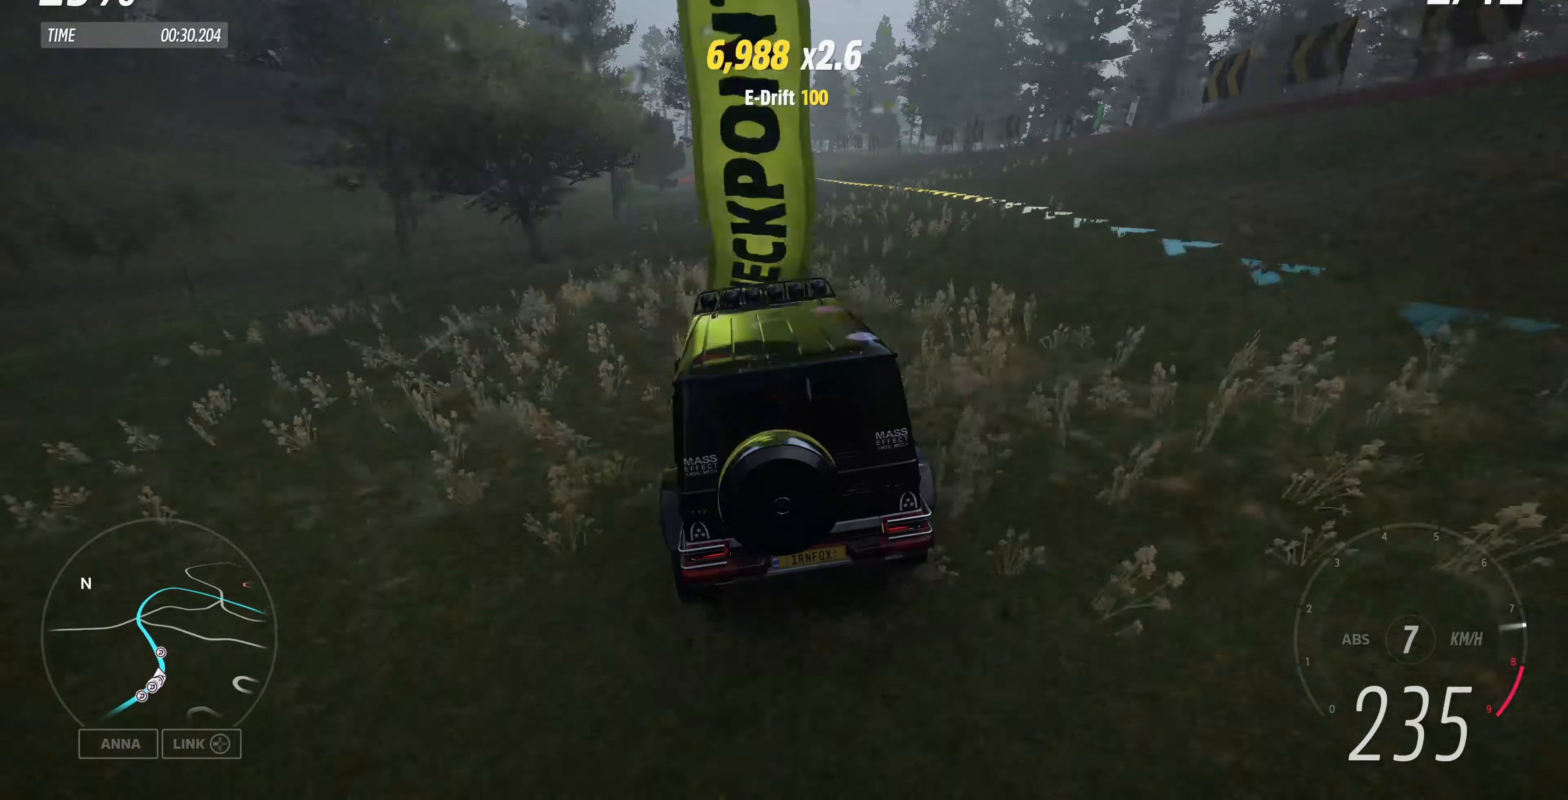
{"buttons": ["R2"], "left_stick": "center", "right_stick": "center", "events": []}
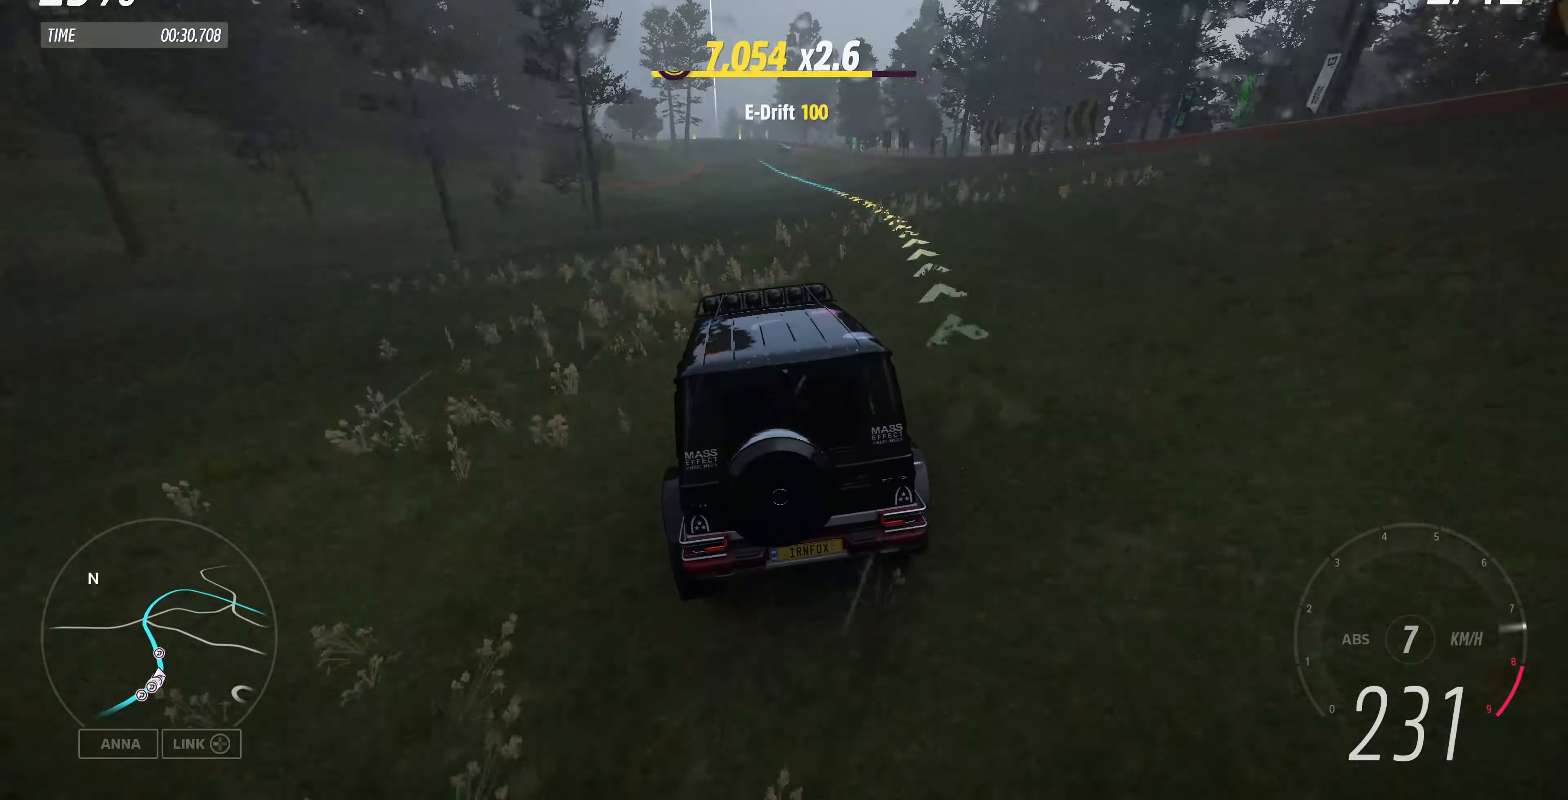
{"buttons": ["R2"], "left_stick": "center", "right_stick": "center", "events": []}
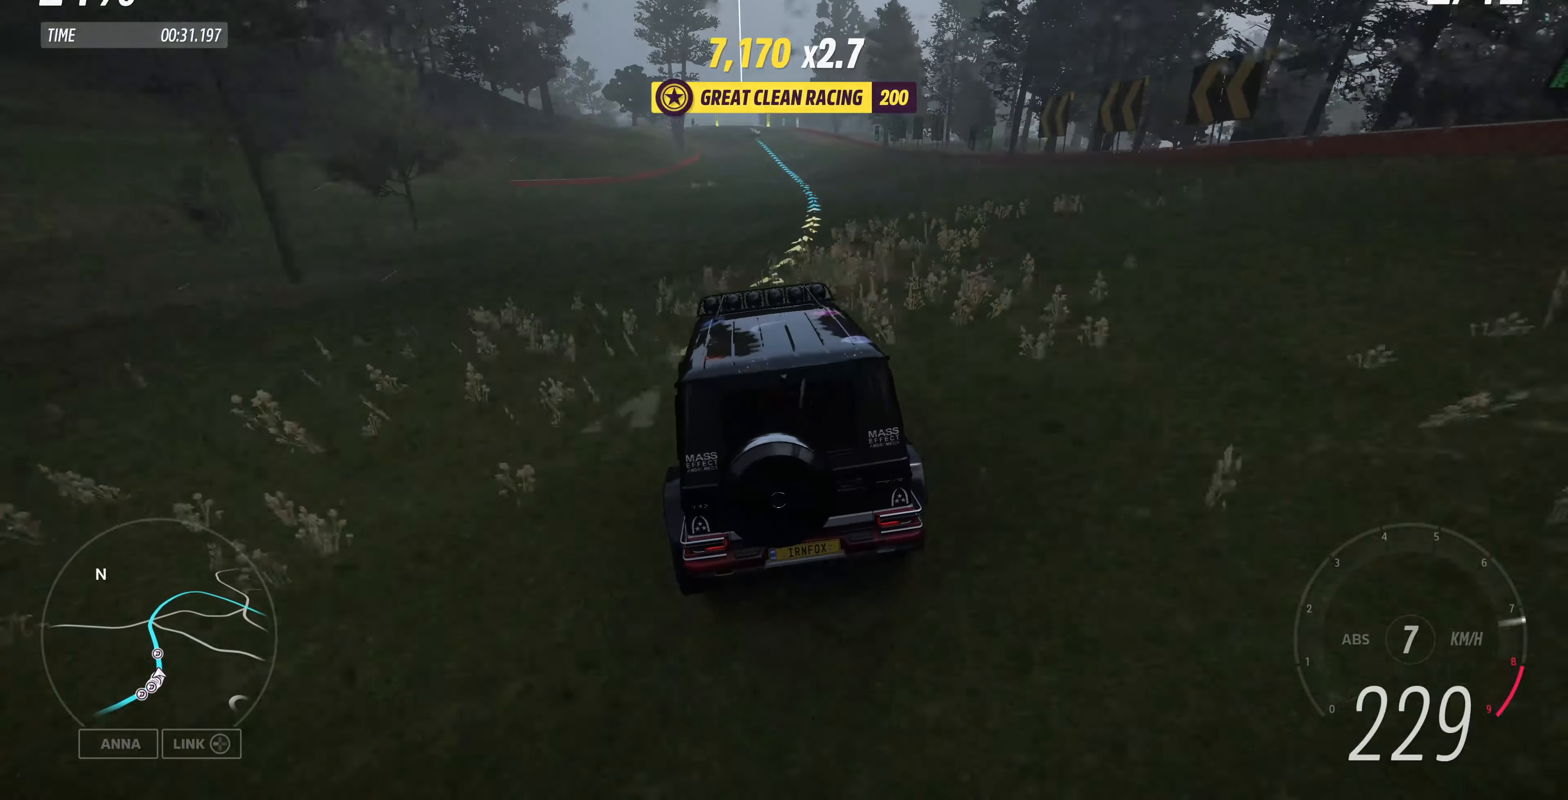
{"buttons": ["R2"], "left_stick": "center", "right_stick": "center", "events": []}
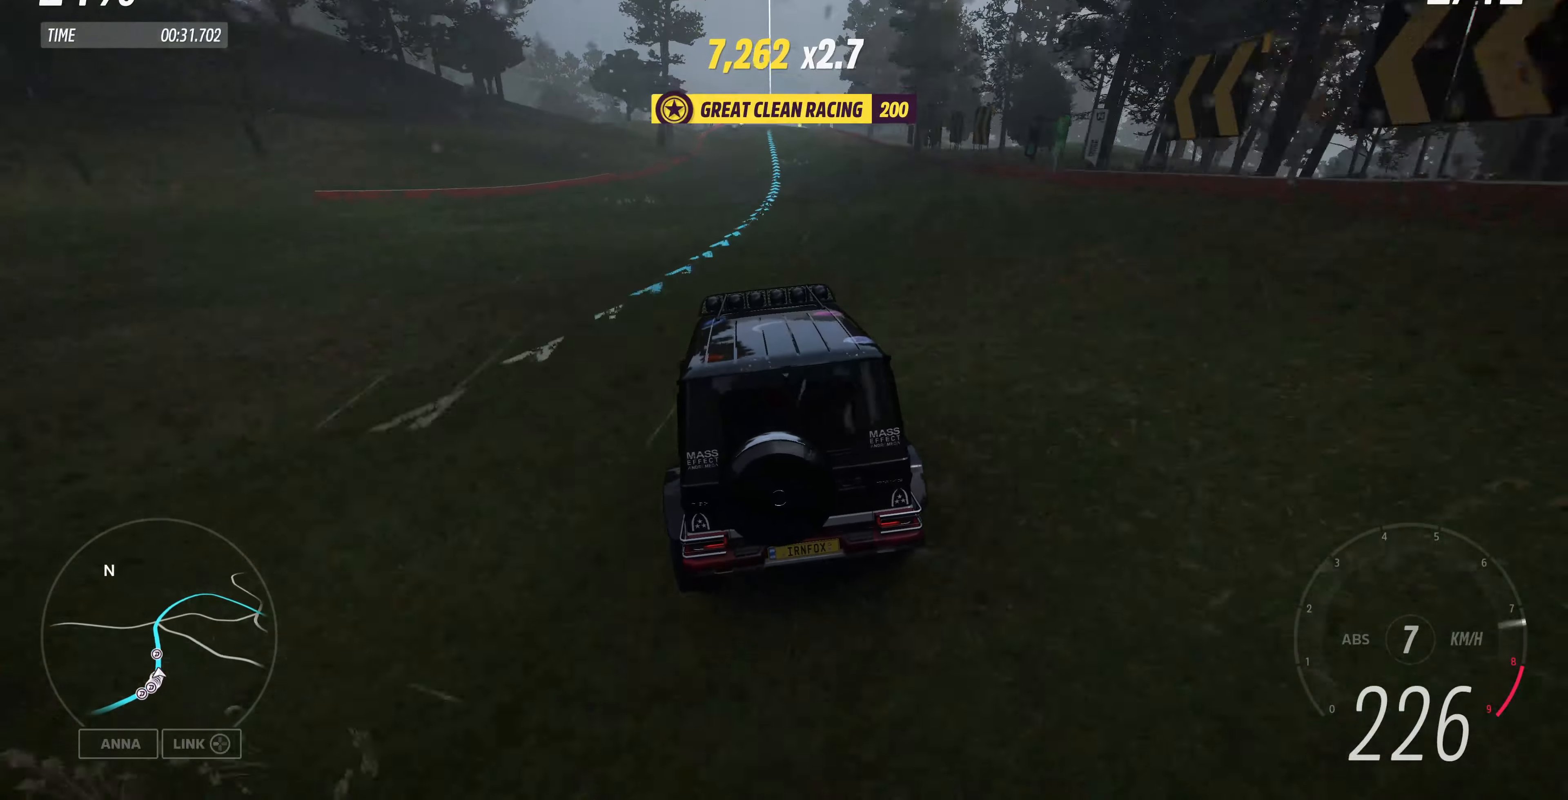
{"buttons": ["R2"], "left_stick": "center", "right_stick": "center", "events": []}
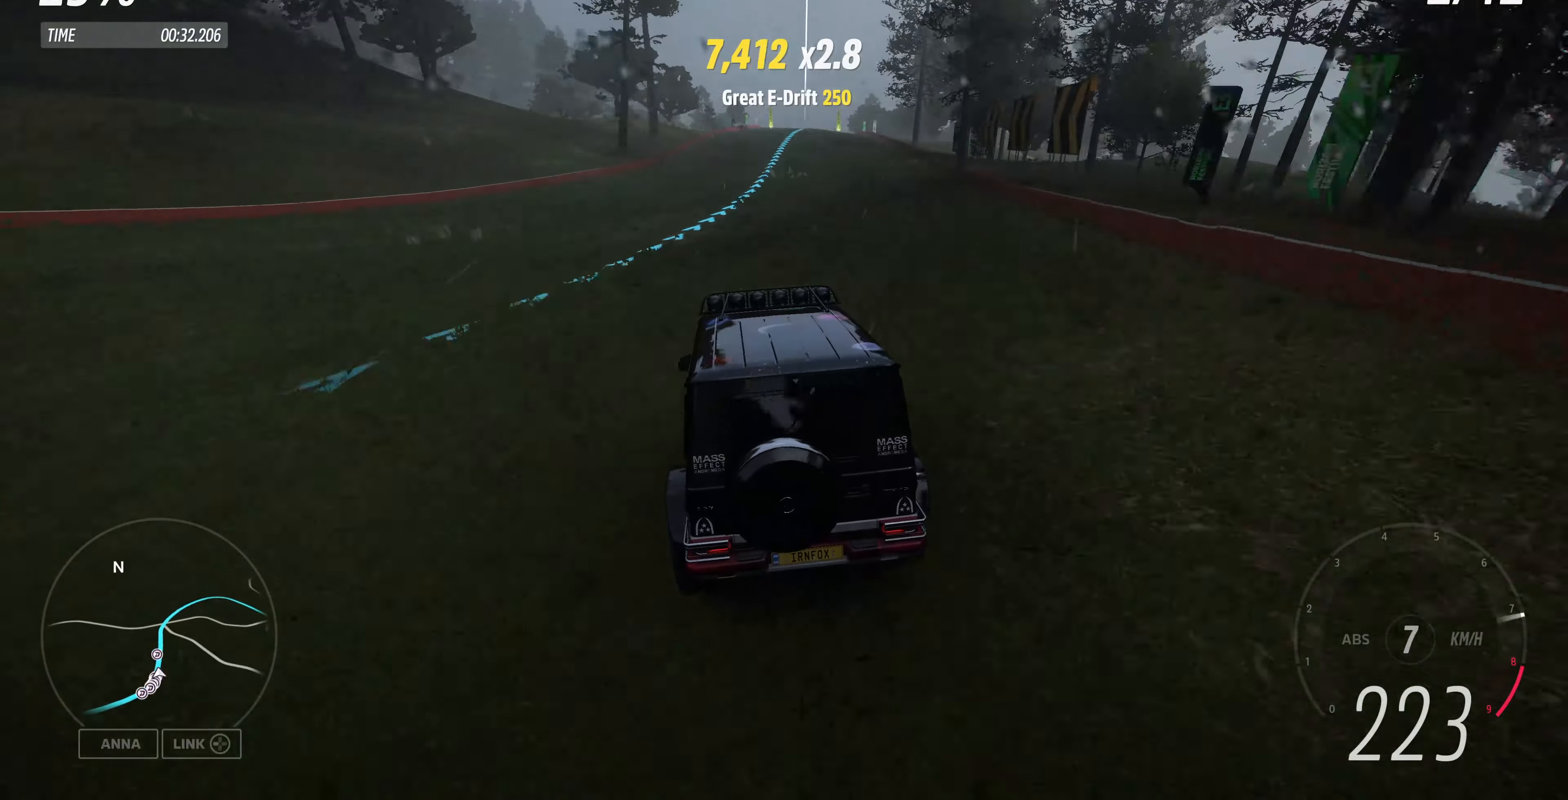
{"buttons": ["R2"], "left_stick": "right", "right_stick": "center", "events": [[334, "left_stick", "right"]]}
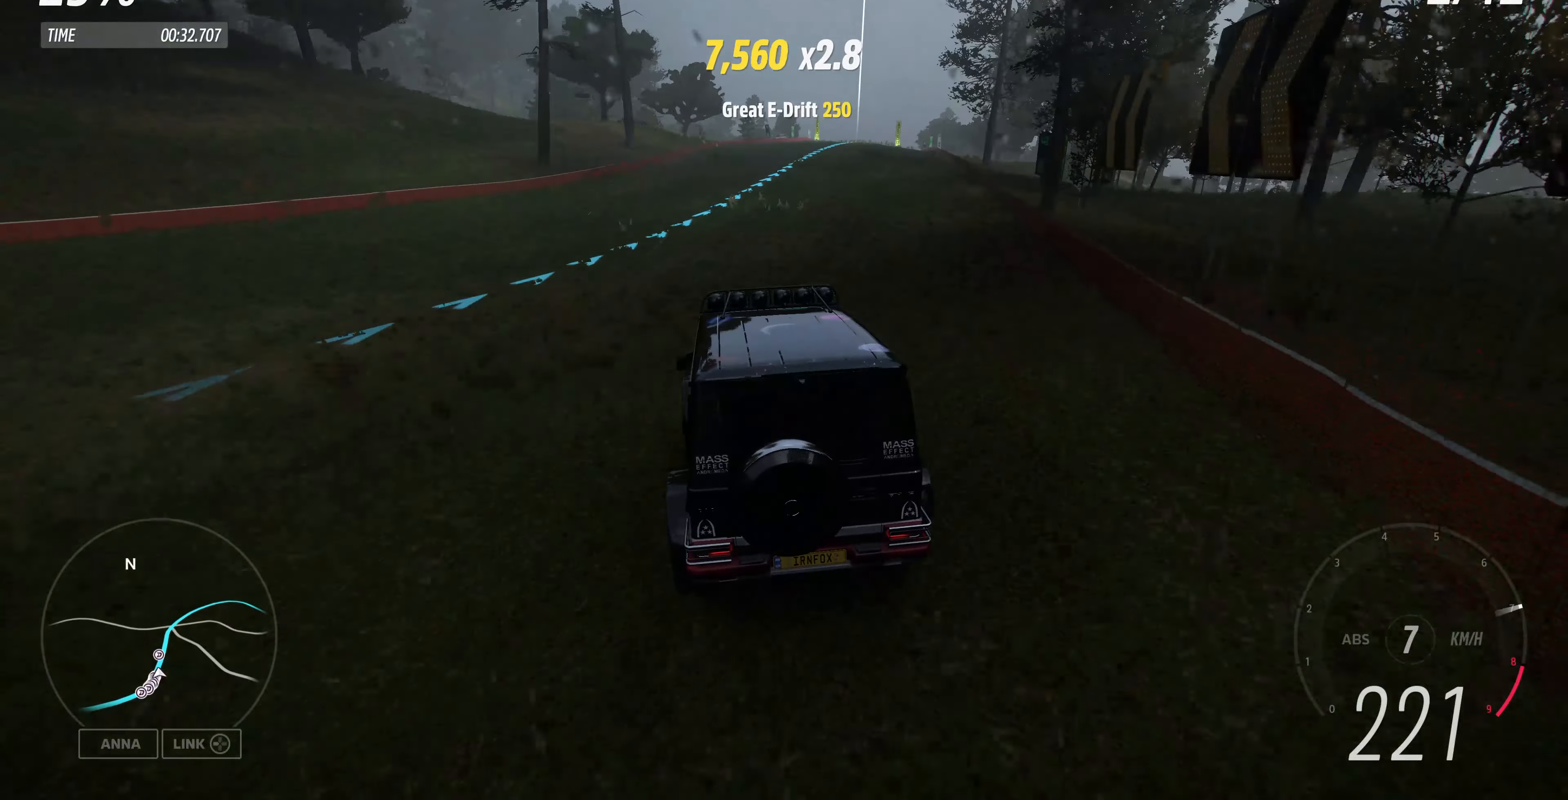
{"buttons": ["R2"], "left_stick": "center", "right_stick": "center", "events": [[34, "left_stick", "center"]]}
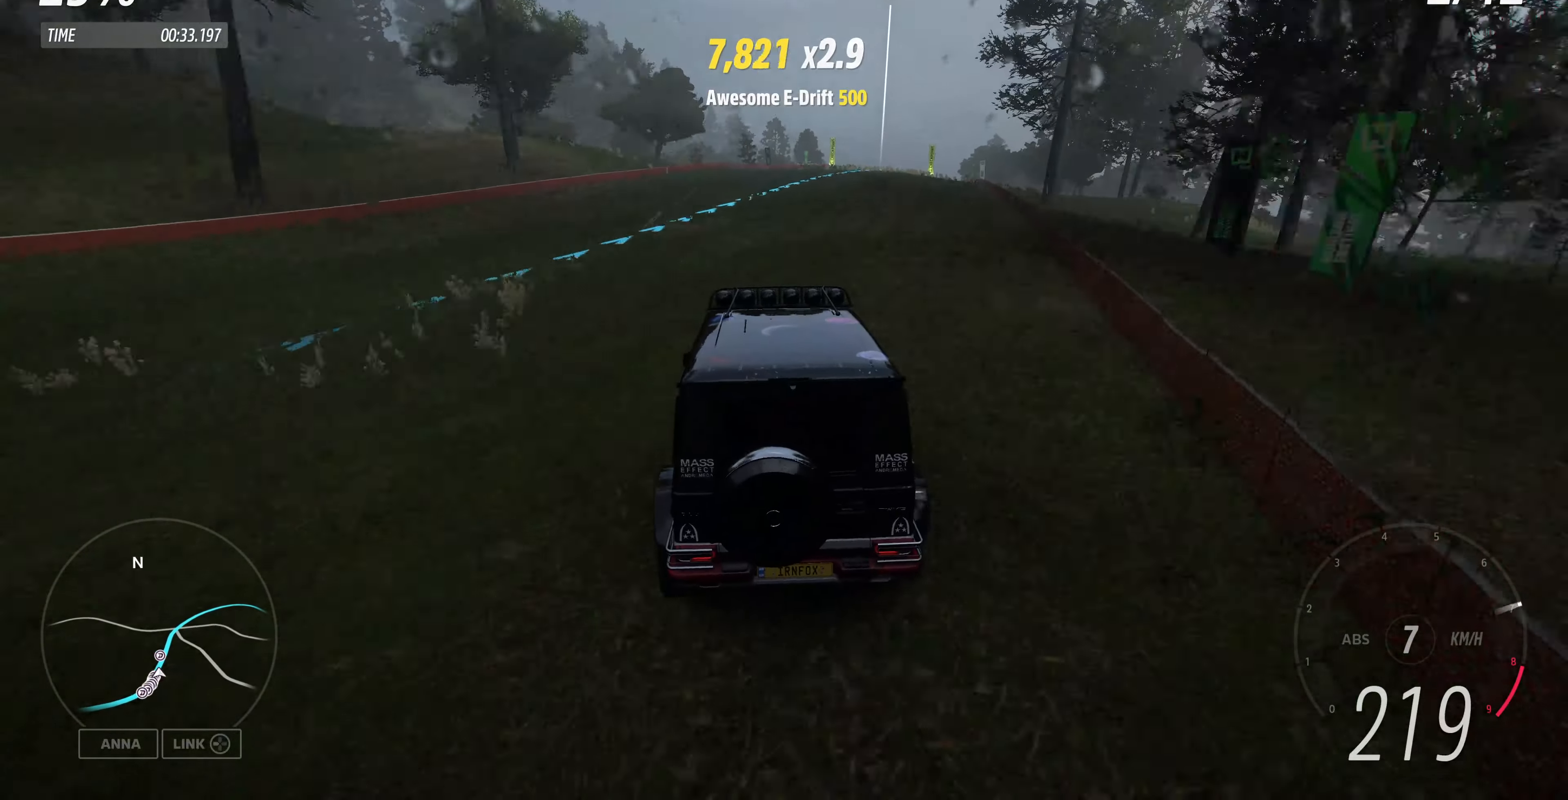
{"buttons": ["R2"], "left_stick": "center", "right_stick": "center", "events": []}
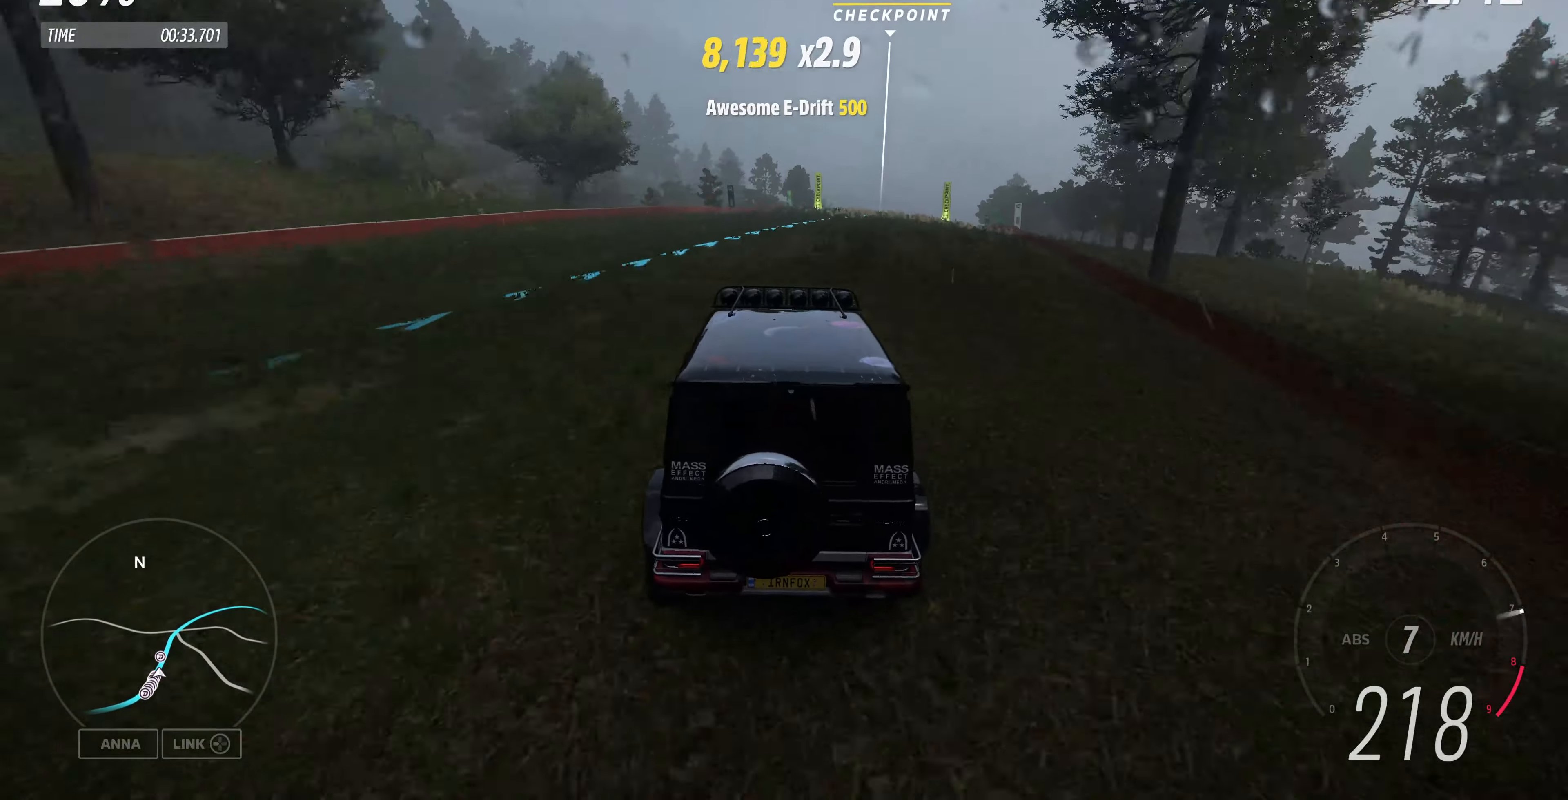
{"buttons": ["R2"], "left_stick": "center", "right_stick": "center", "events": [[100, "left_stick", "right"], [300, "left_stick", "center"]]}
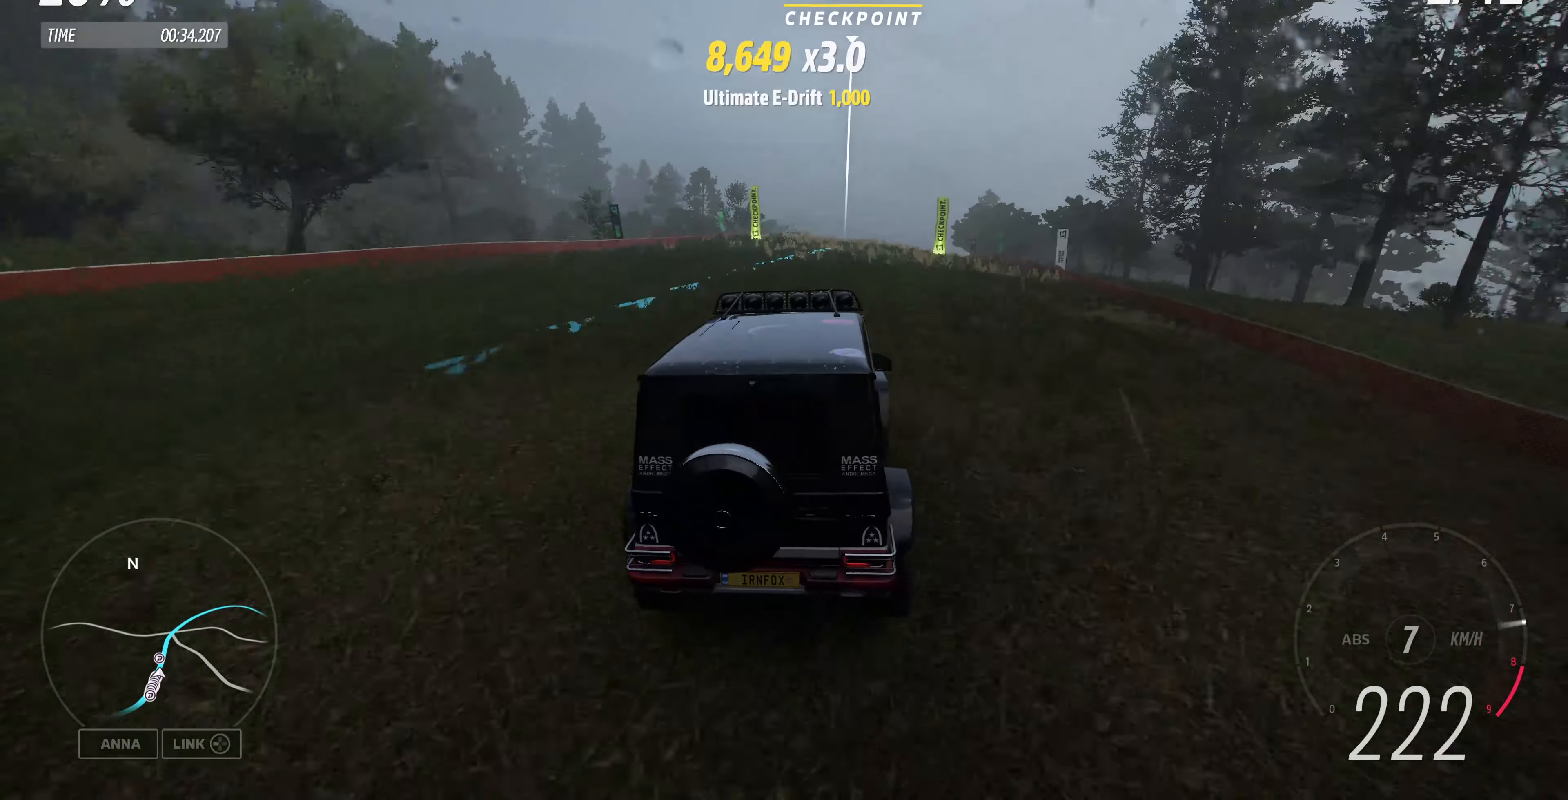
{"buttons": ["R2"], "left_stick": "center", "right_stick": "center", "events": []}
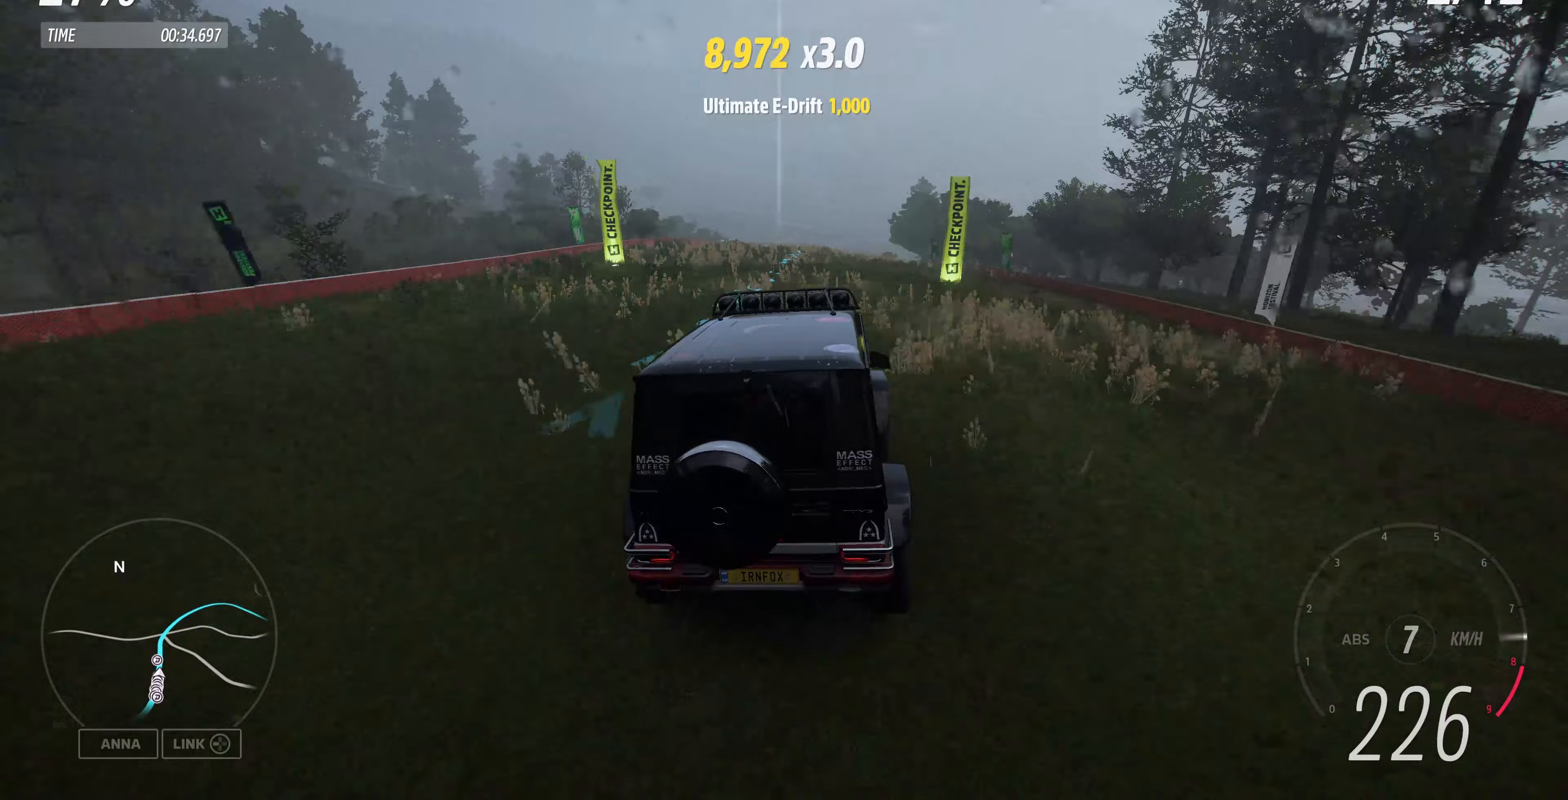
{"buttons": ["R2"], "left_stick": "center", "right_stick": "center", "events": []}
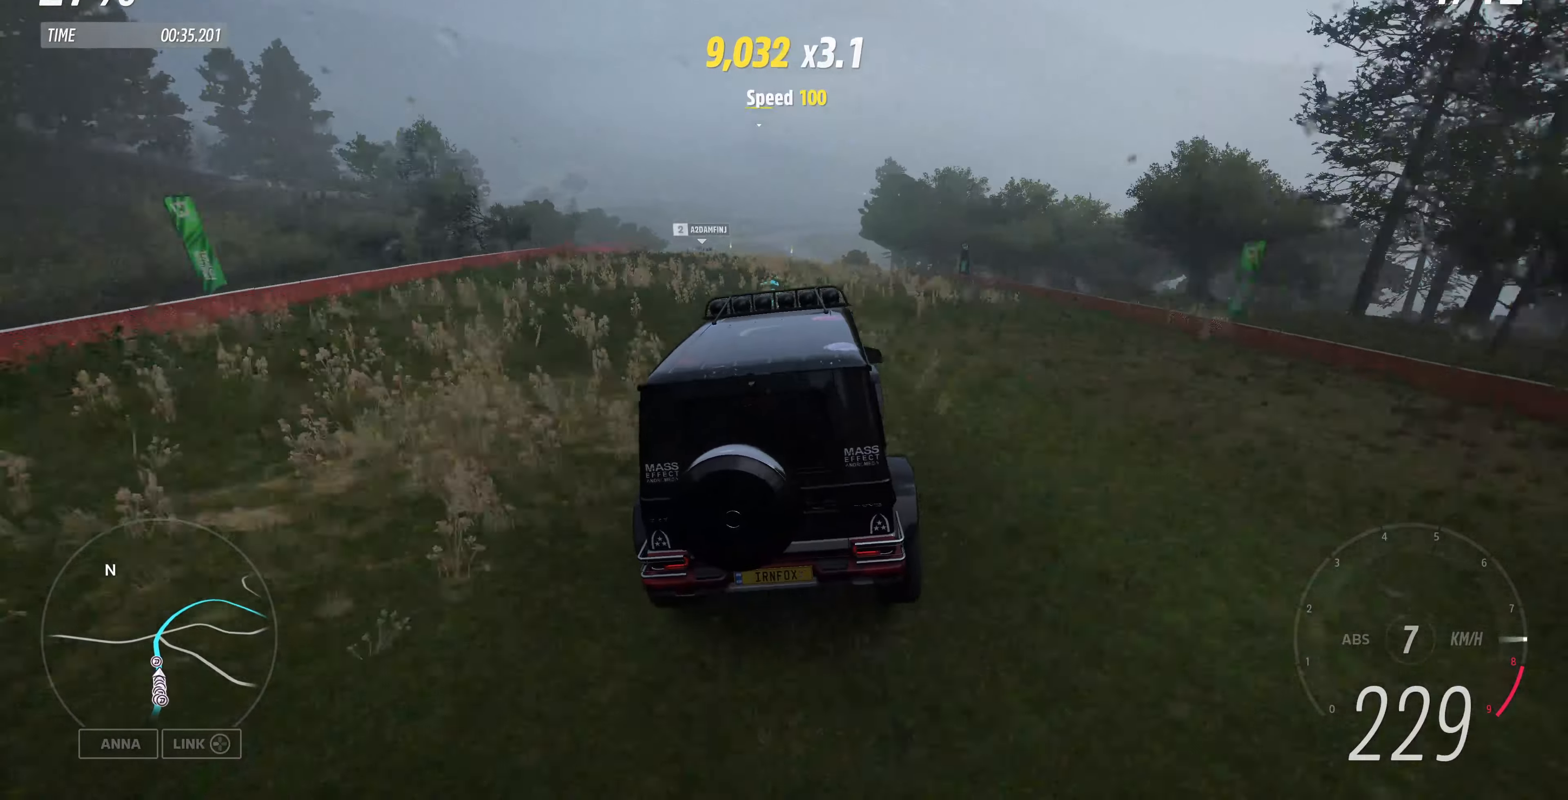
{"buttons": ["R2"], "left_stick": "right", "right_stick": "center", "events": [[33, "left_stick", "left"], [367, "left_stick", "center"], [433, "left_stick", "right"]]}
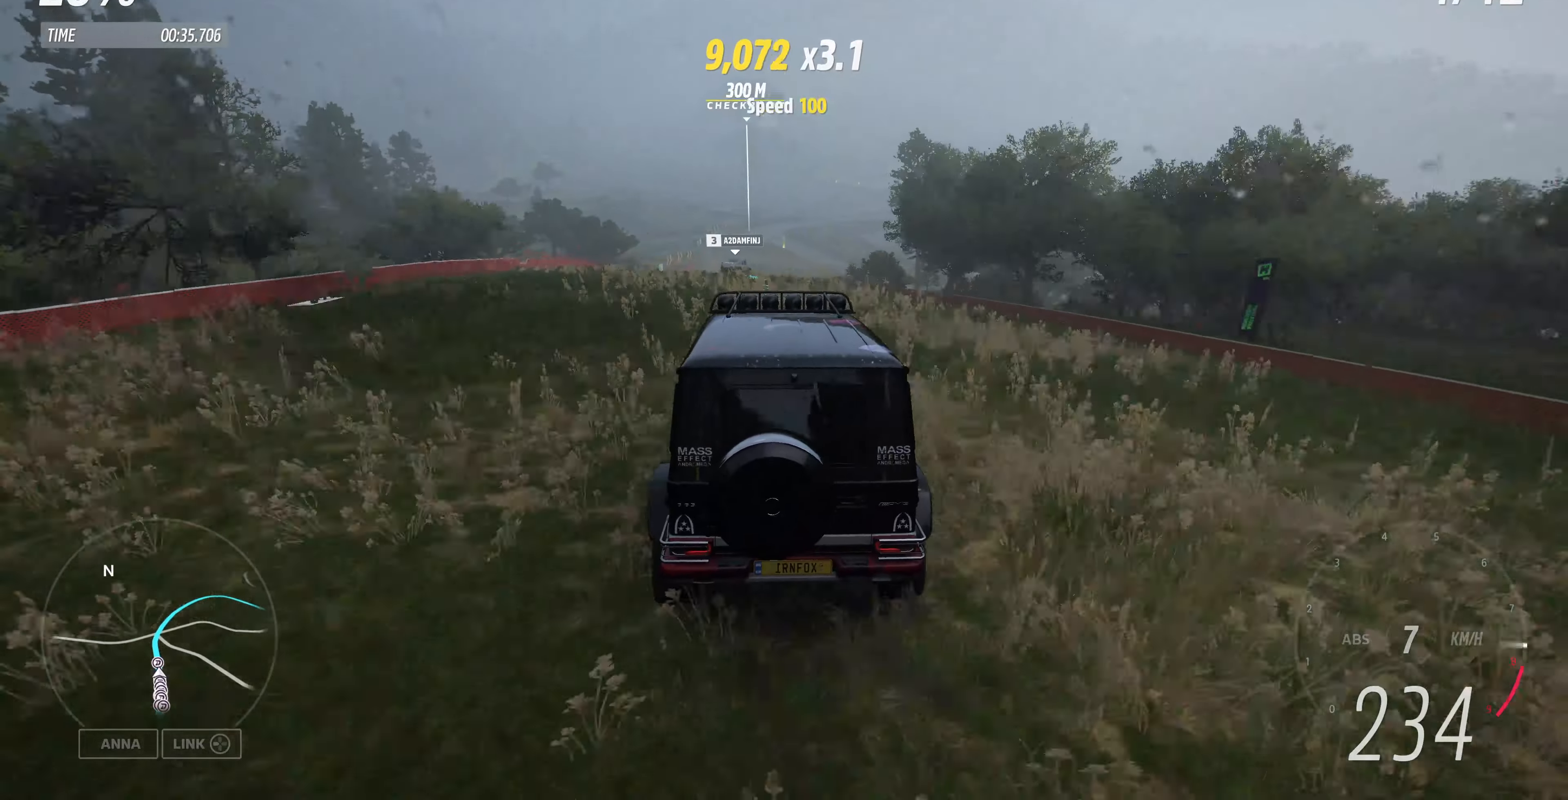
{"buttons": ["R2"], "left_stick": "center", "right_stick": "center", "events": [[167, "left_stick", "center"]]}
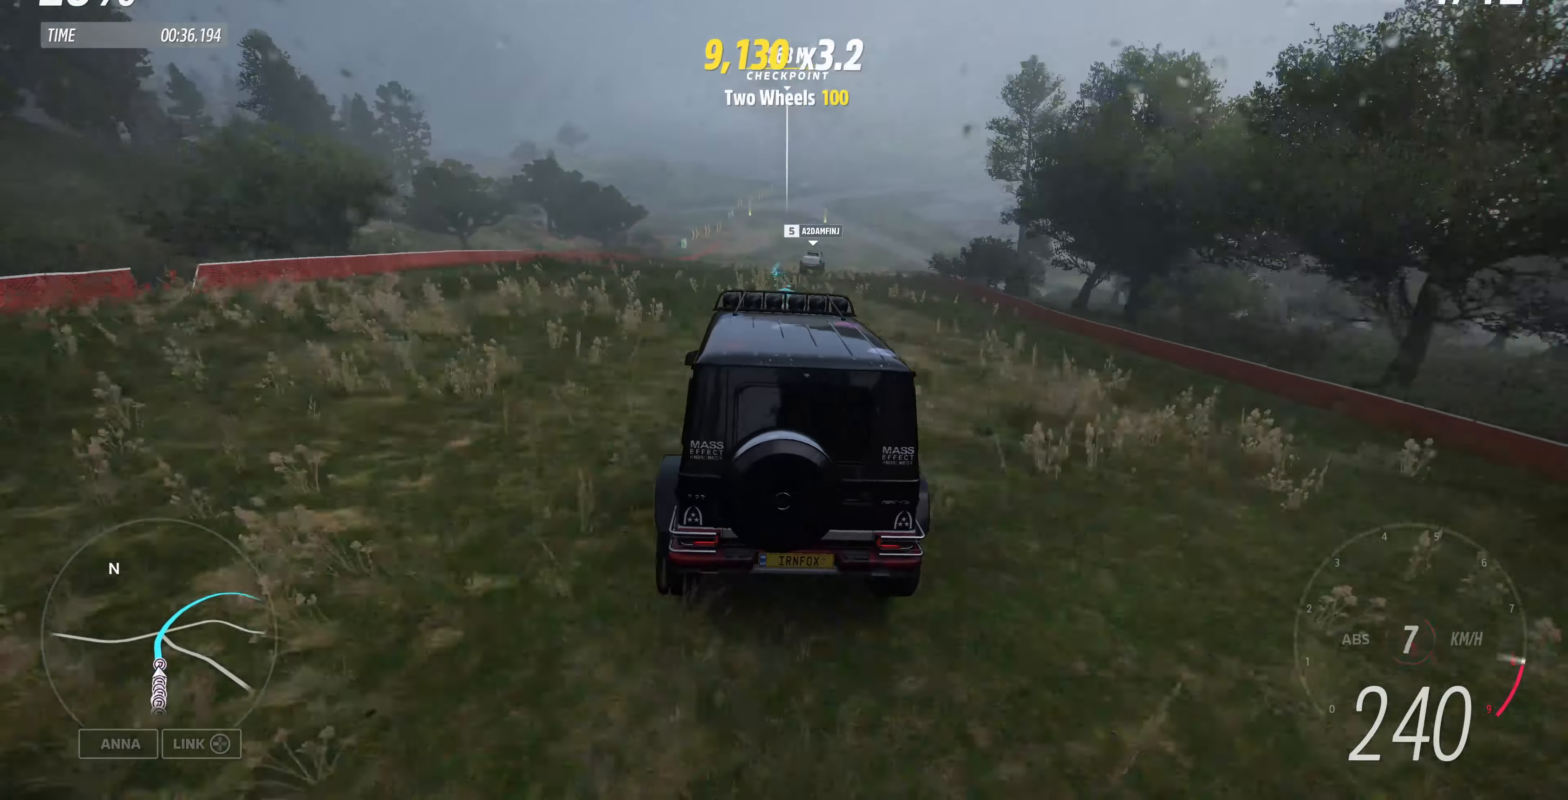
{"buttons": ["R2"], "left_stick": "center", "right_stick": "center", "events": []}
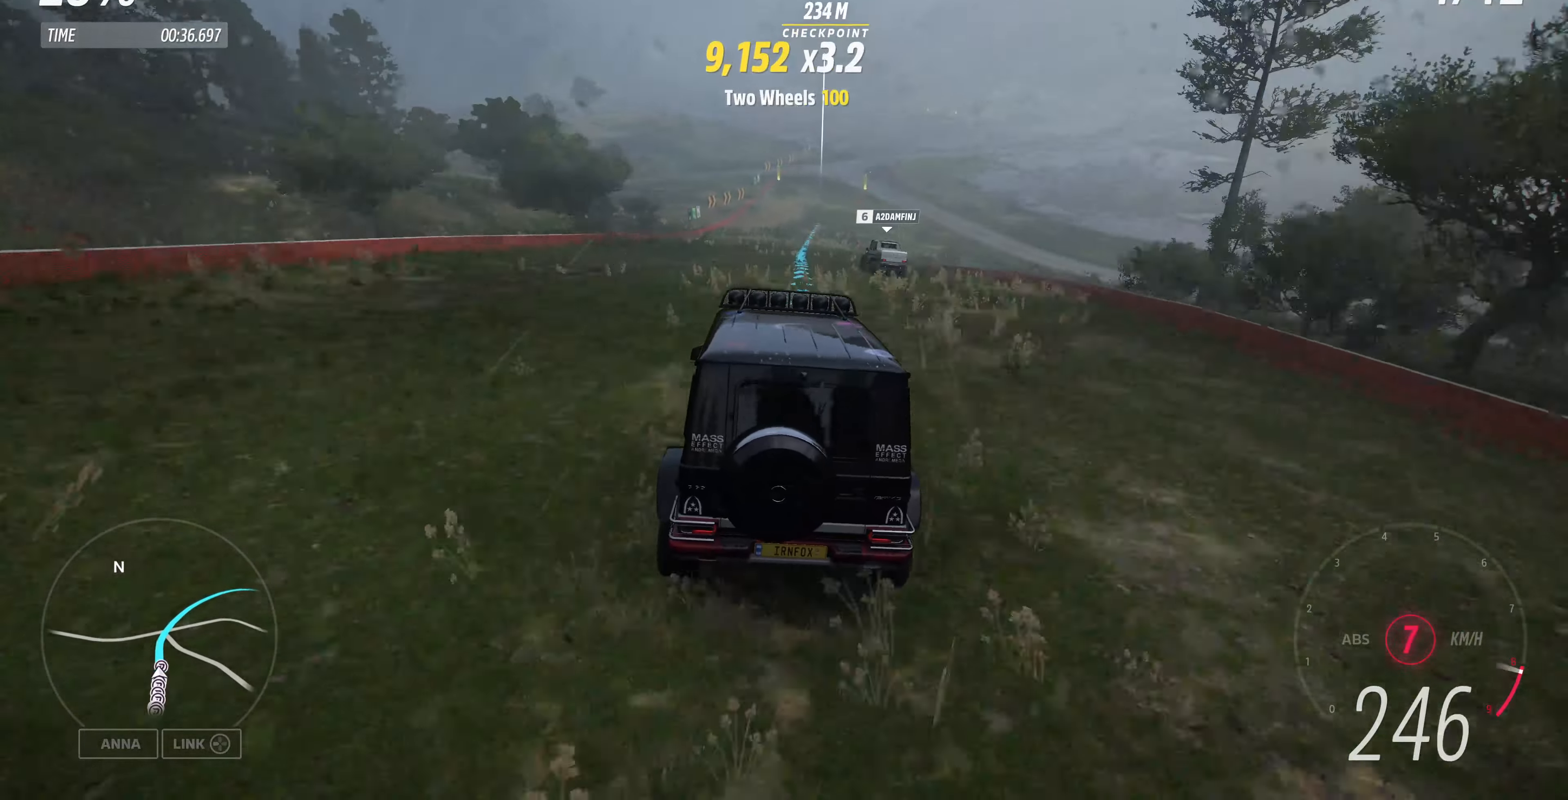
{"buttons": ["R2"], "left_stick": "center", "right_stick": "center", "events": []}
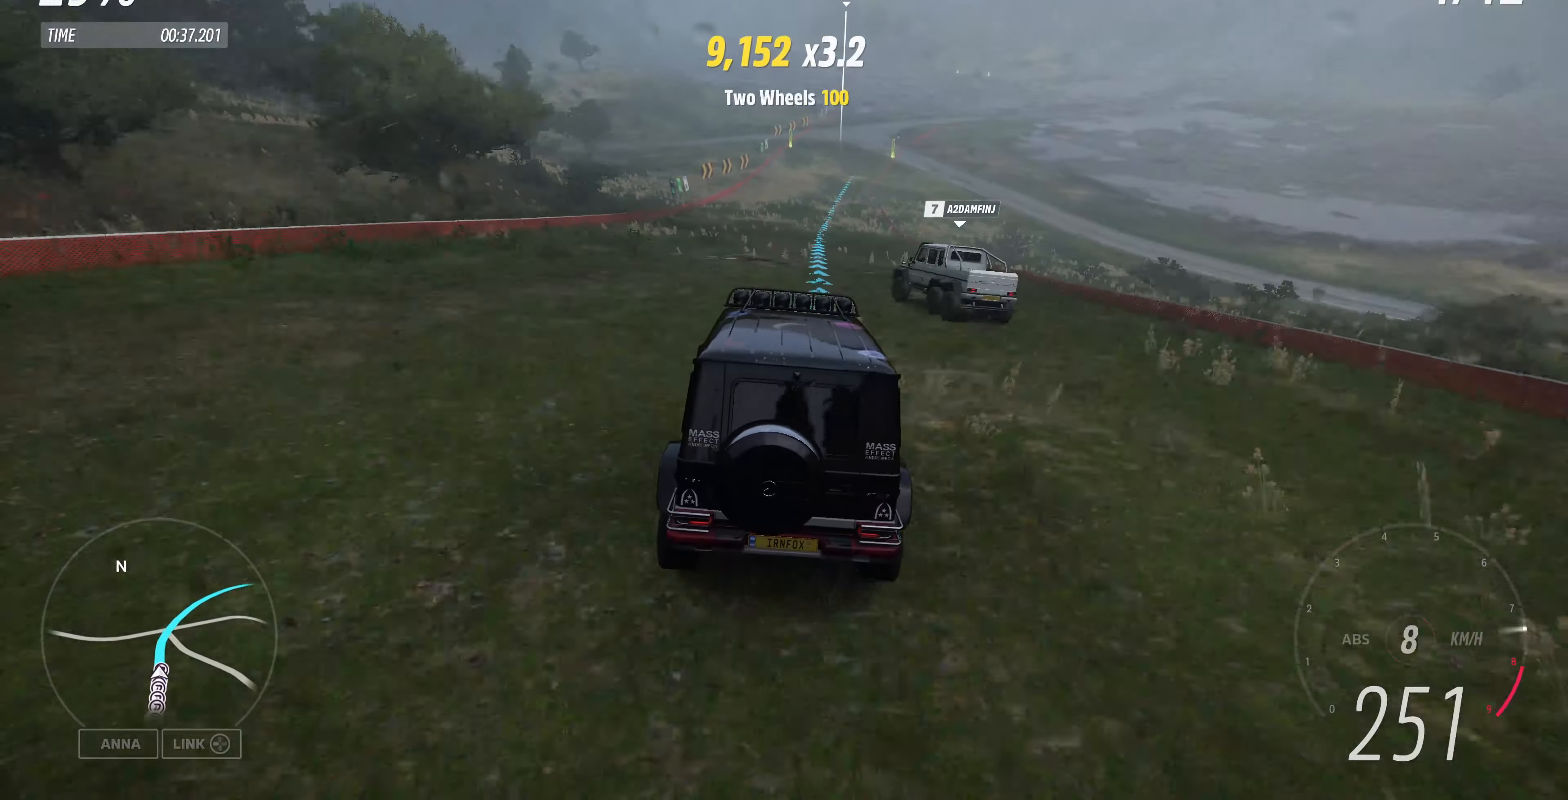
{"buttons": ["R2"], "left_stick": "right", "right_stick": "center", "events": [[500, "left_stick", "right"]]}
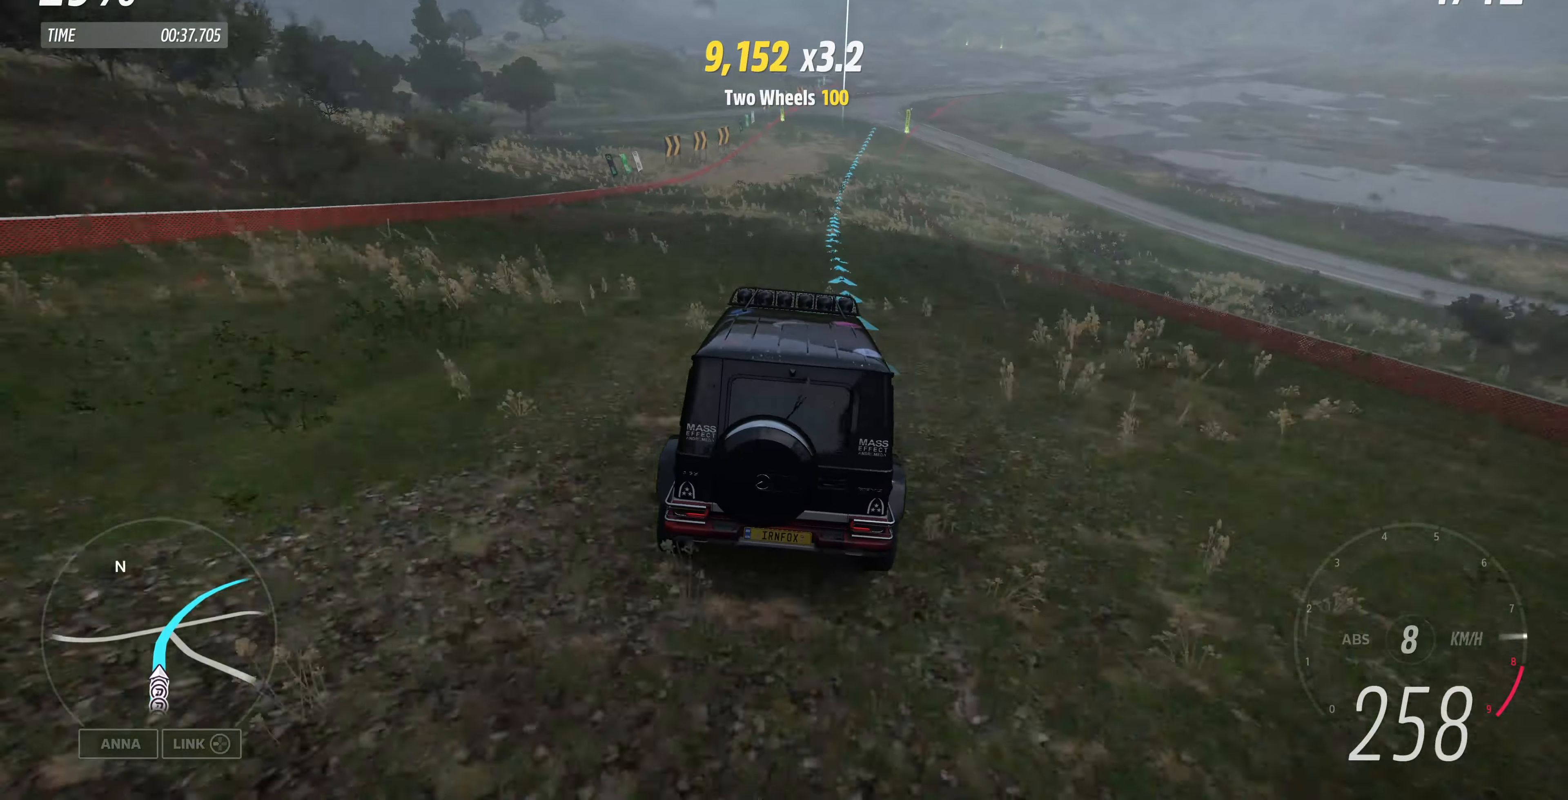
{"buttons": ["R2"], "left_stick": "up", "right_stick": "center", "events": [[133, "left_stick", "center"], [467, "left_stick", "up"]]}
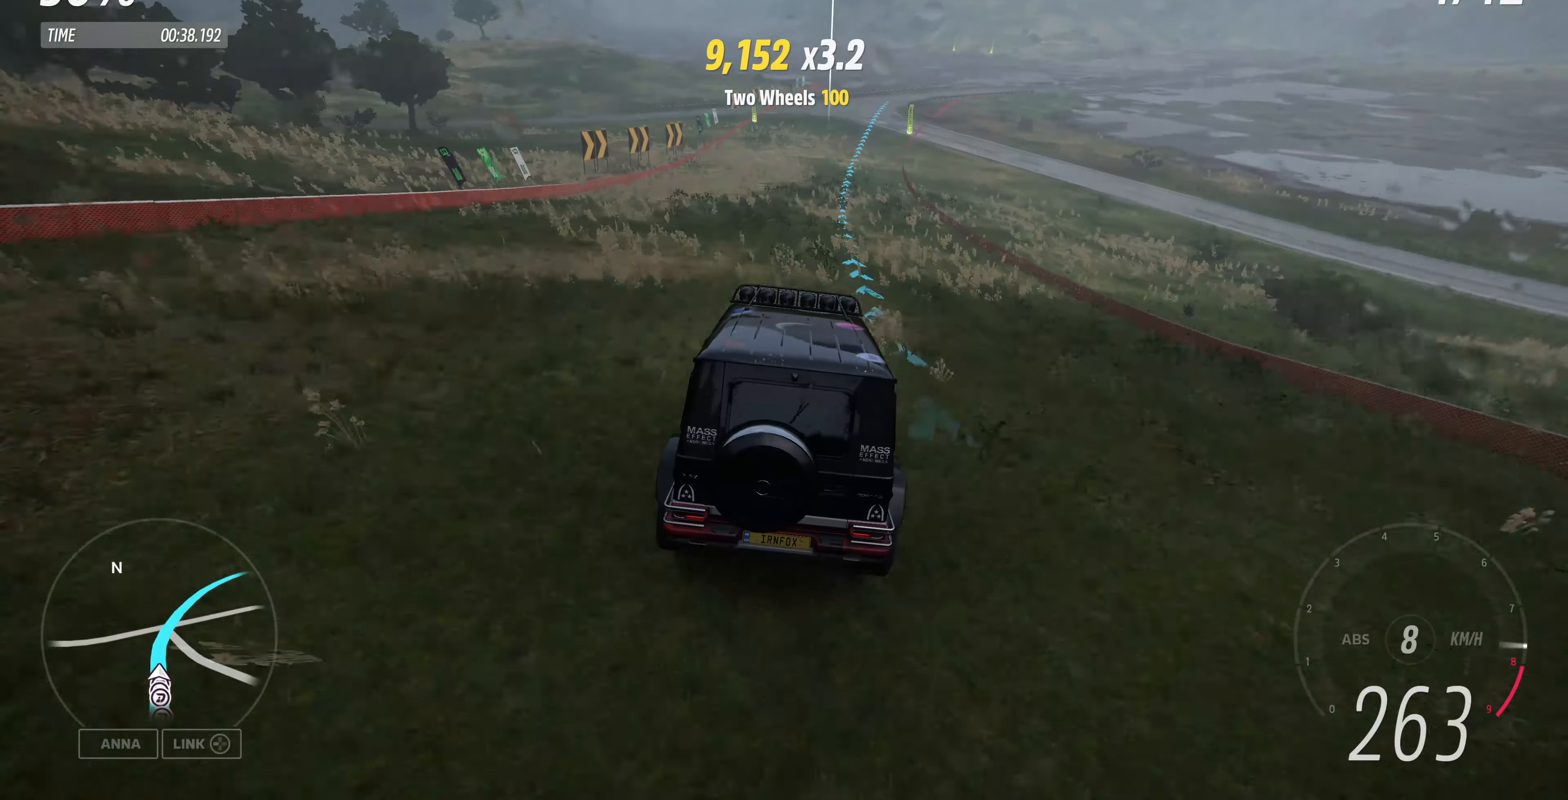
{"buttons": ["R2"], "left_stick": "up", "right_stick": "center", "events": []}
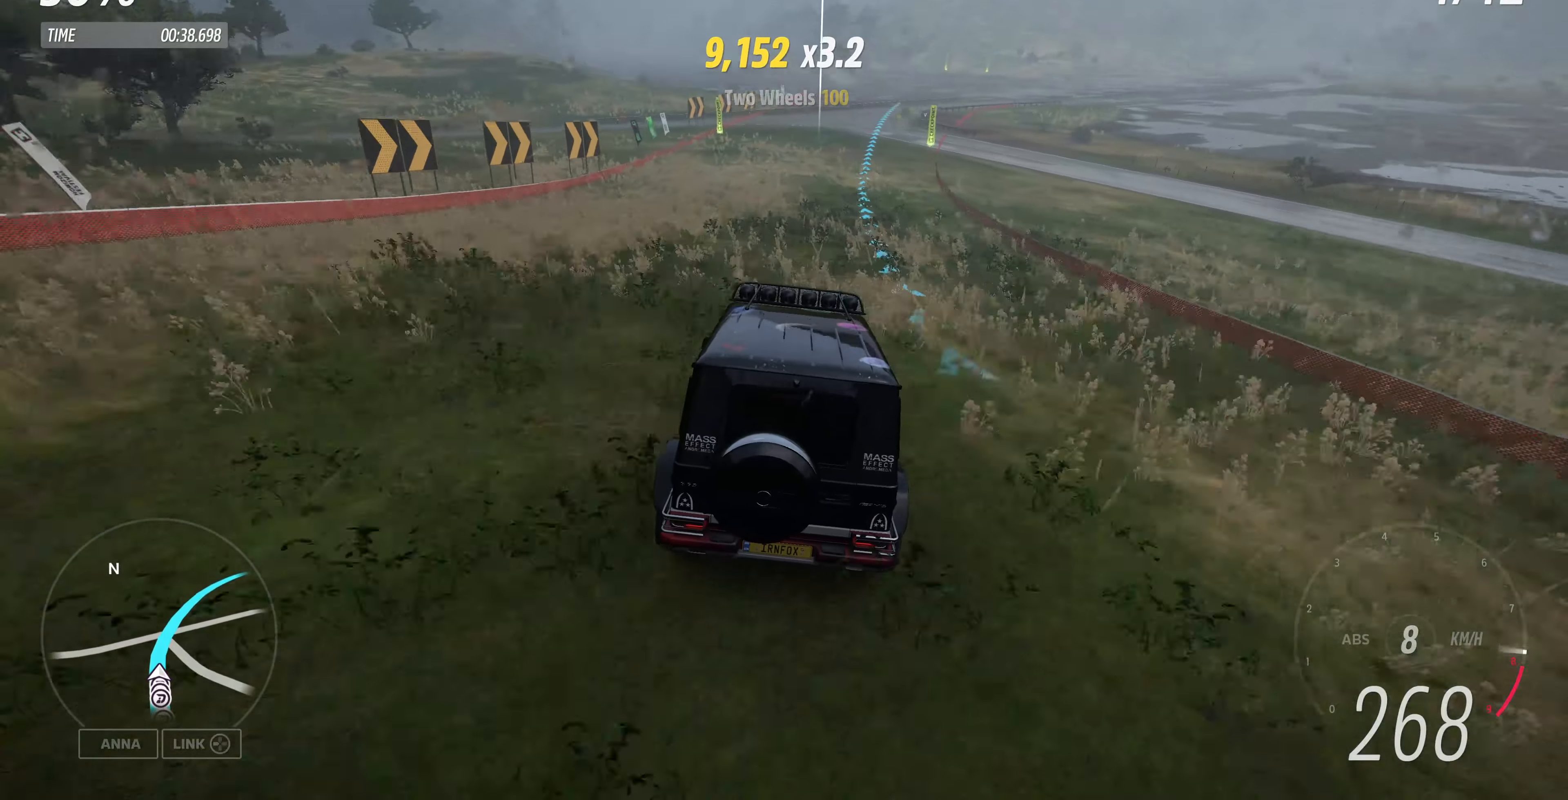
{"buttons": ["R2"], "left_stick": "up", "right_stick": "center", "events": []}
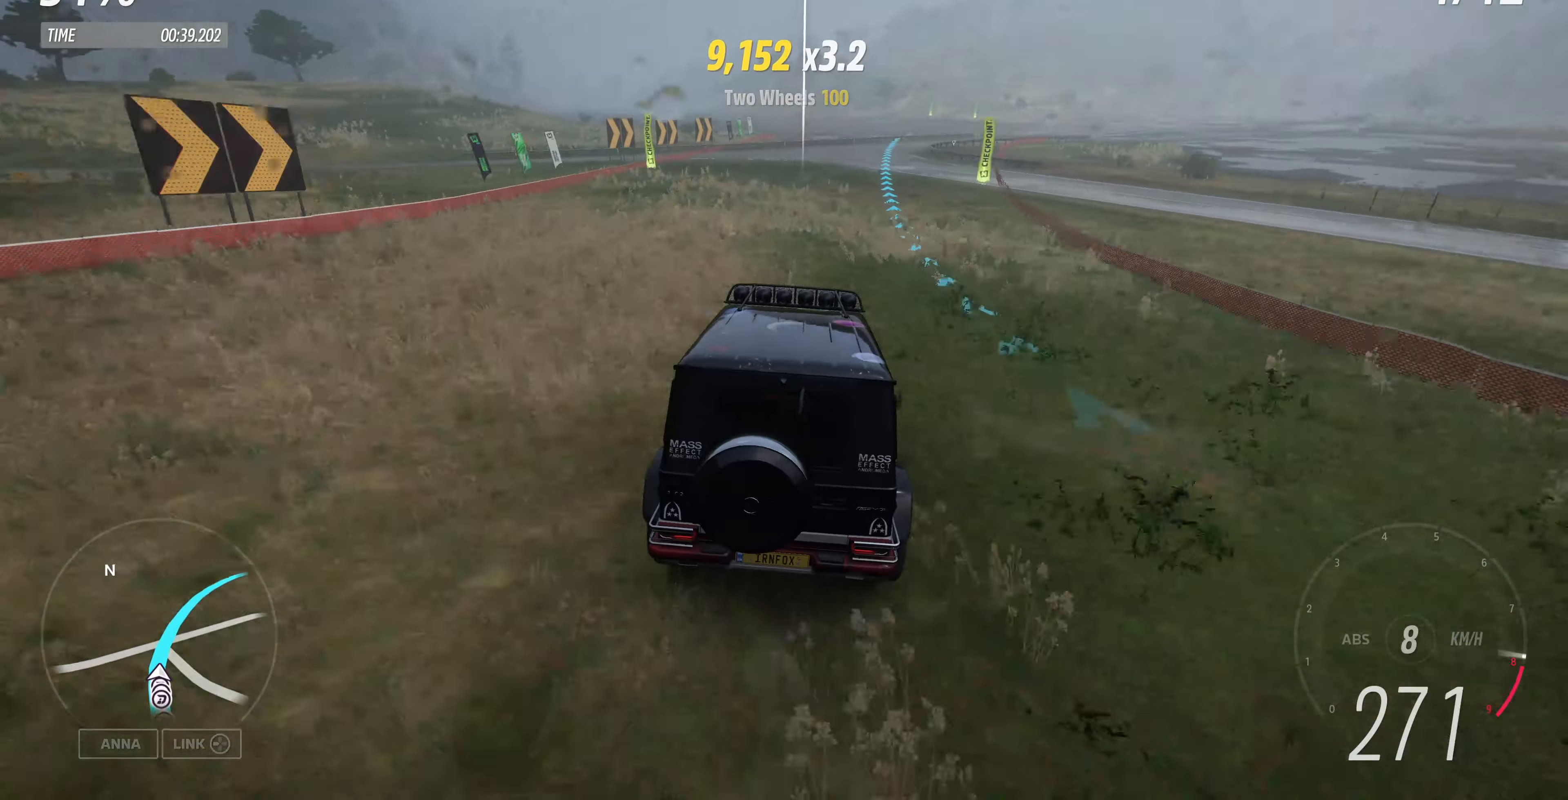
{"buttons": ["R2"], "left_stick": "up", "right_stick": "center", "events": []}
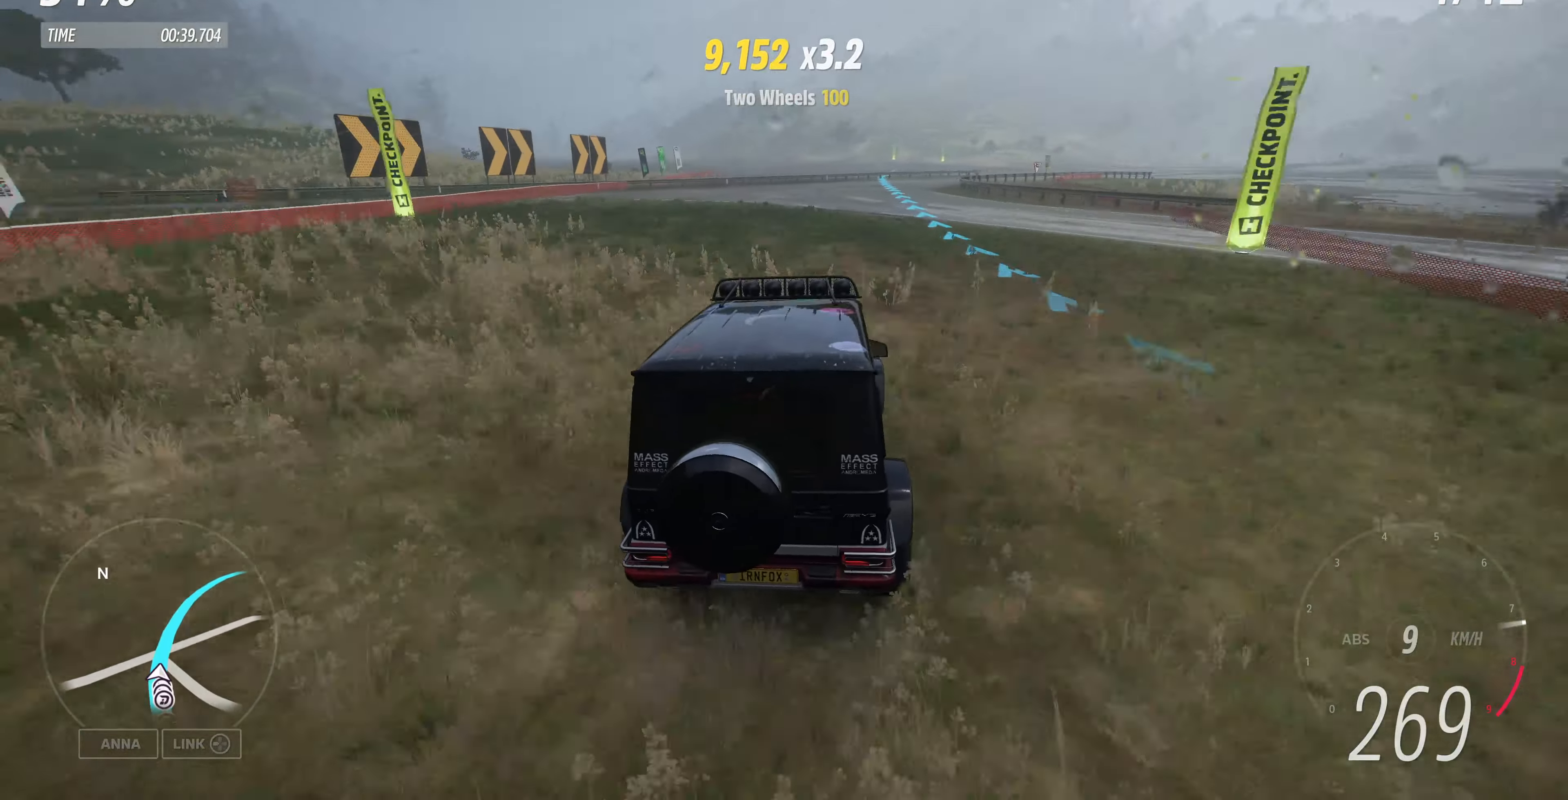
{"buttons": ["R2"], "left_stick": "up", "right_stick": "center", "events": []}
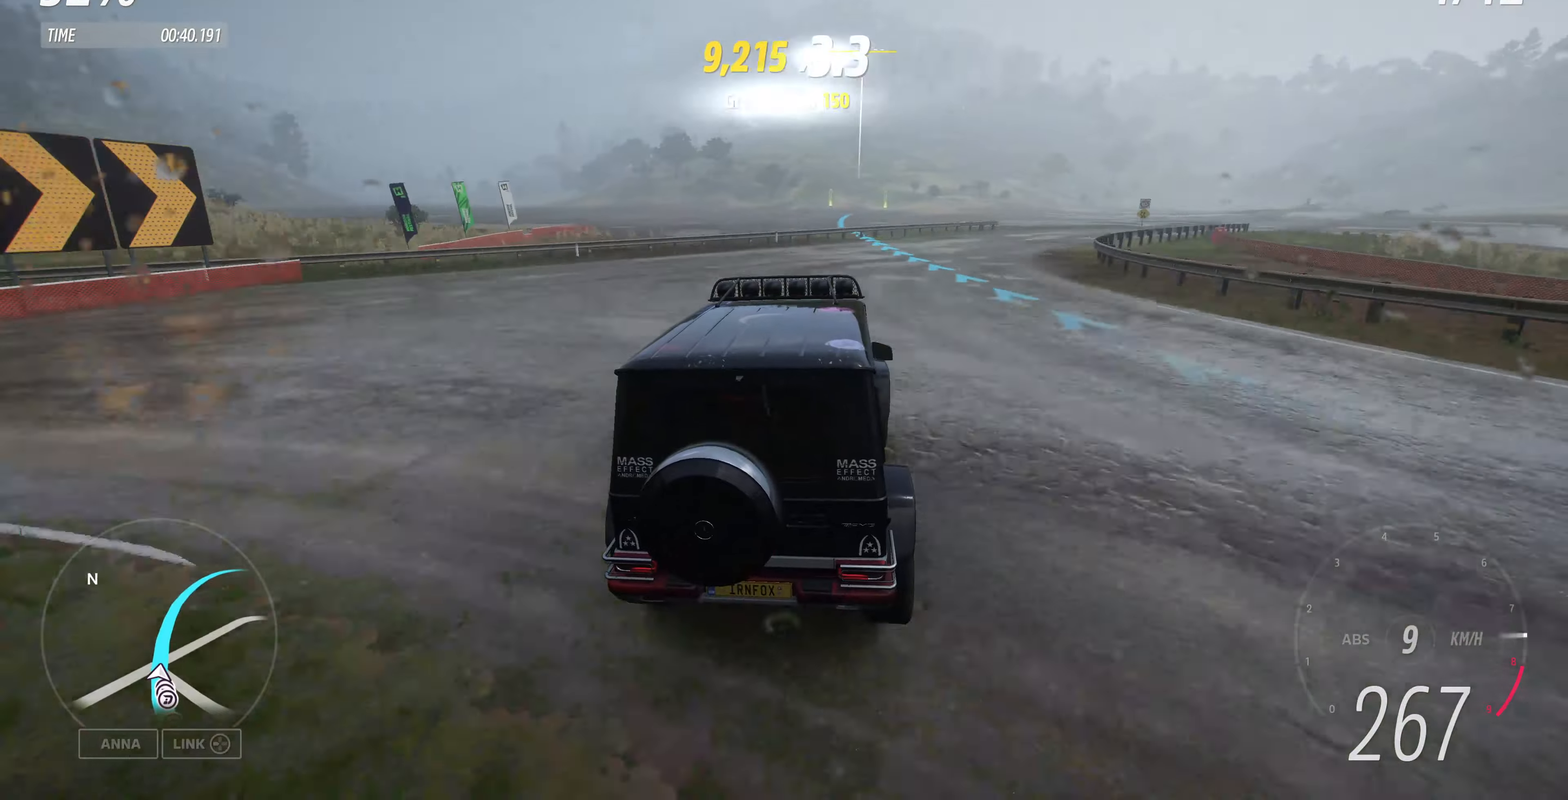
{"buttons": ["R2"], "left_stick": "up-right", "right_stick": "center", "events": [[400, "left_stick", "up-right"]]}
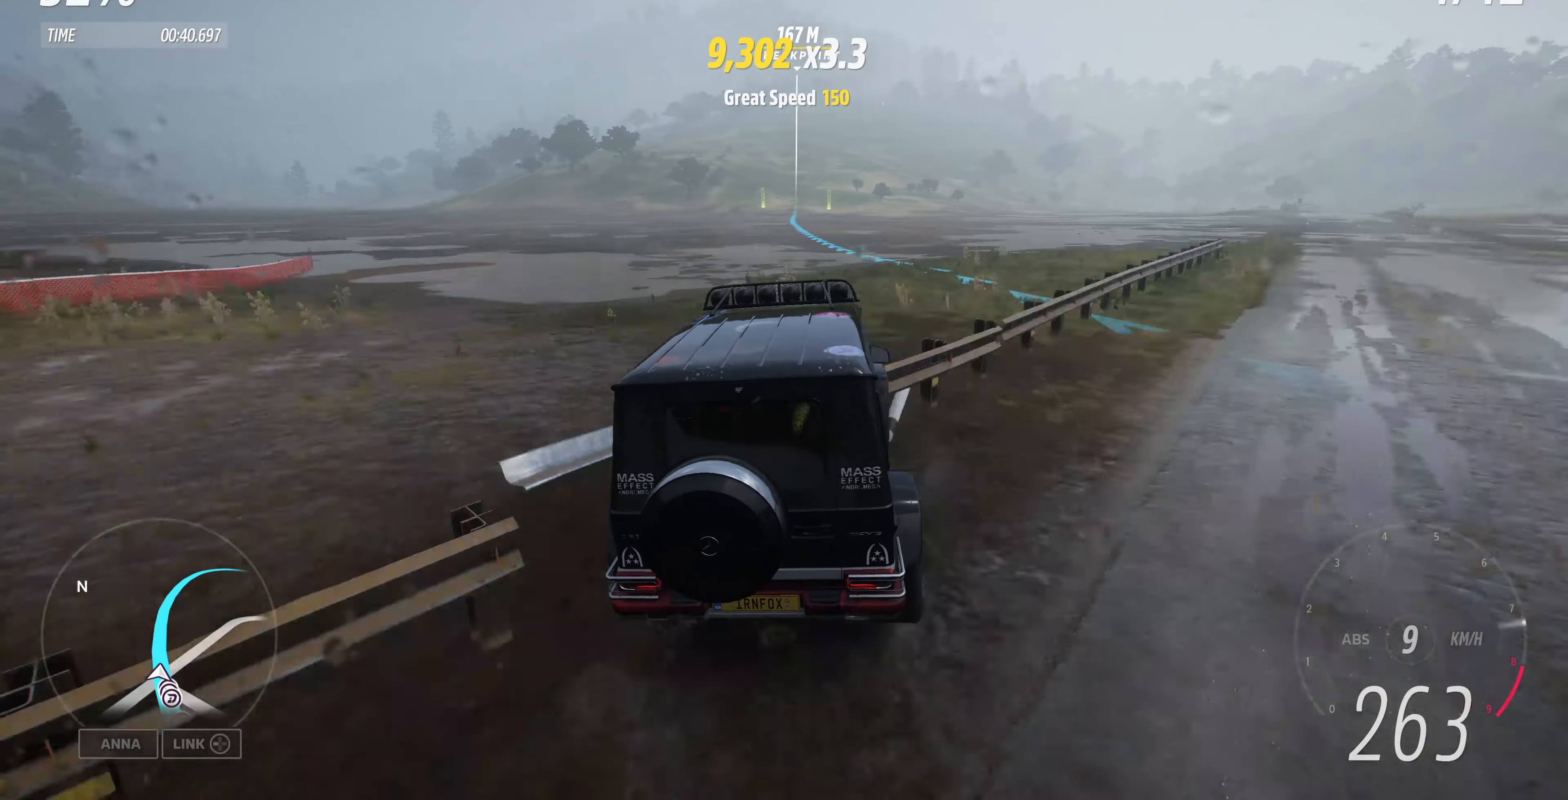
{"buttons": ["R2"], "left_stick": "up-right", "right_stick": "center", "events": []}
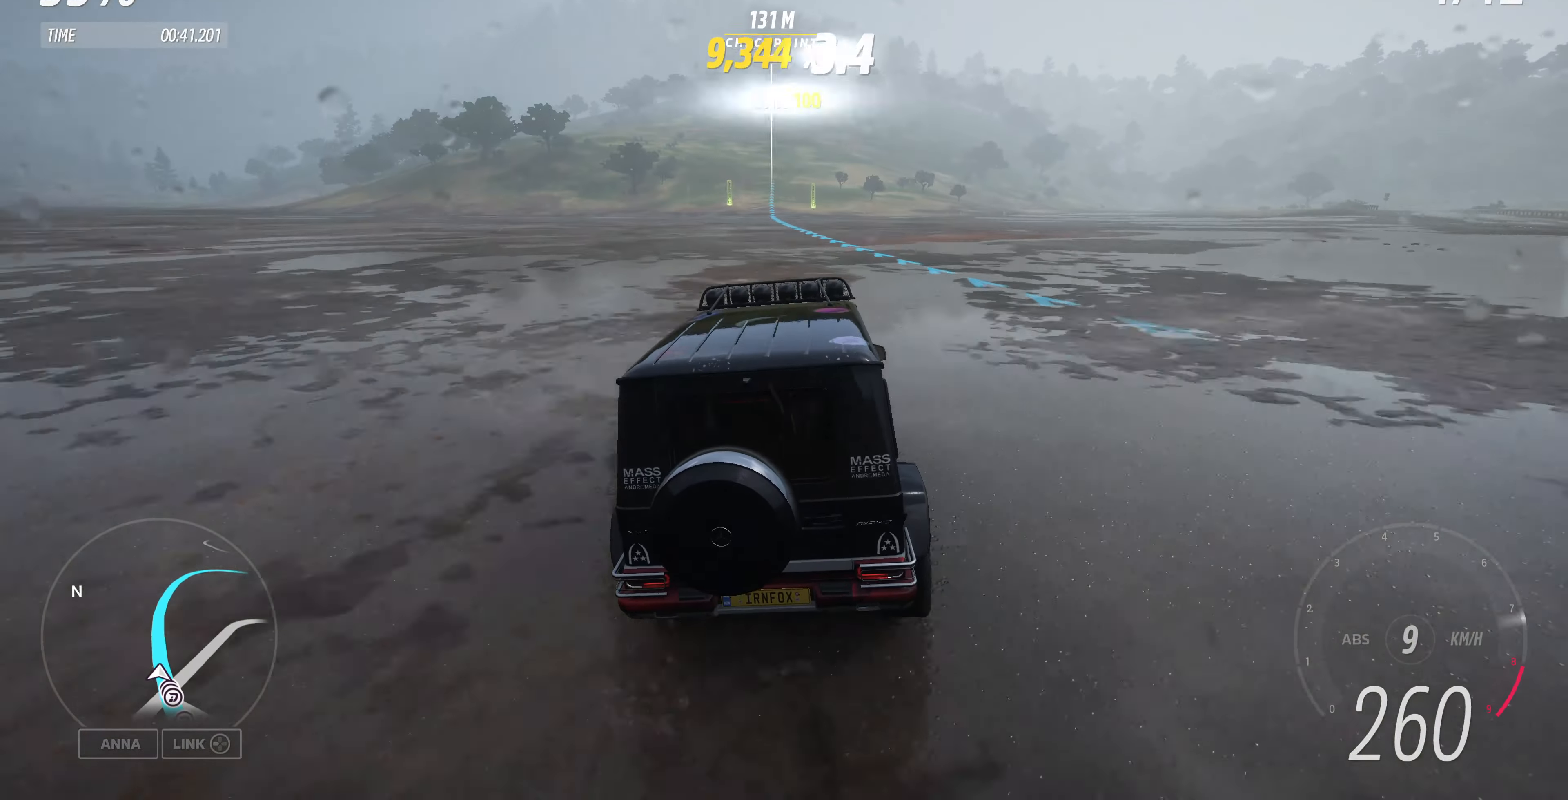
{"buttons": ["R2"], "left_stick": "up", "right_stick": "center", "events": [[33, "left_stick", "up"]]}
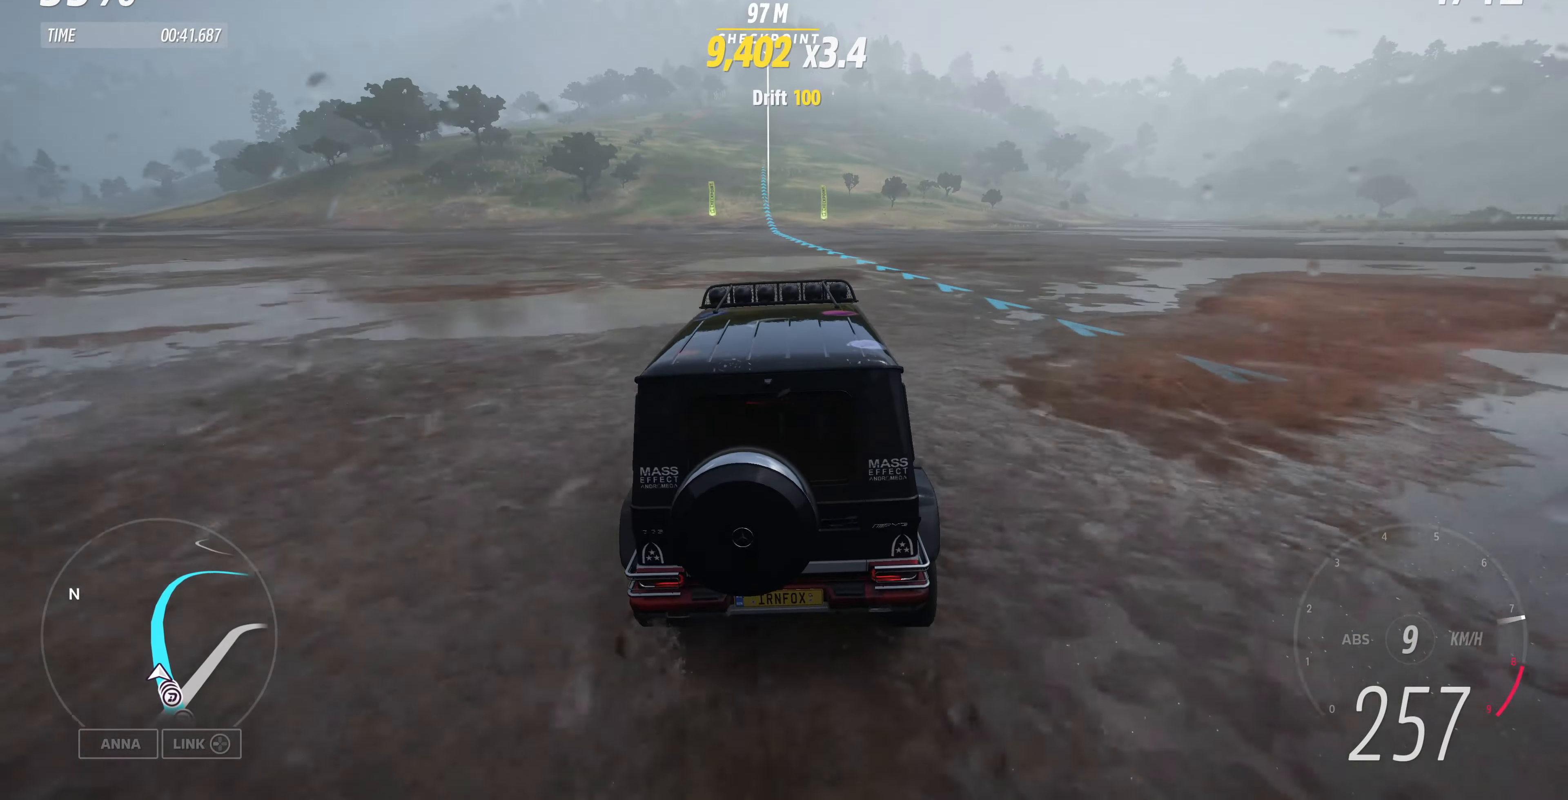
{"buttons": ["R2"], "left_stick": "up", "right_stick": "down", "events": [[400, "right_stick", "down"]]}